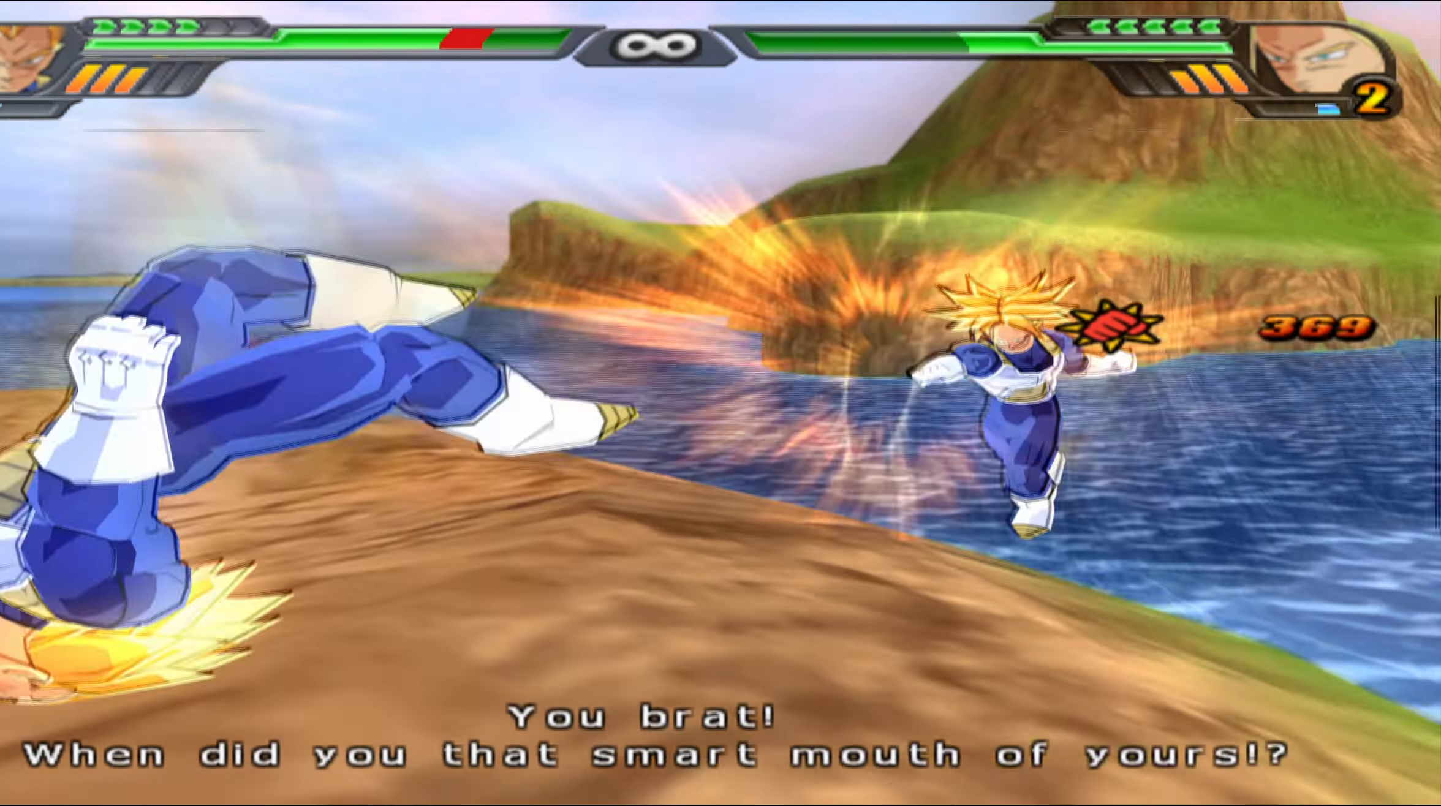
Gameplay with a controller (Xbox layout); each line is a JSON object with the inputs held at the frame after it. "events" lists button and stick changes between this image and that frame as [ms after this image, input, new state], when the widget could be followed in between.
{"buttons": [], "left_stick": "center", "right_stick": "center", "events": [[33, "X", "up"], [117, "X", "down"], [217, "X", "up"], [367, "B", "down"], [450, "B", "up"]]}
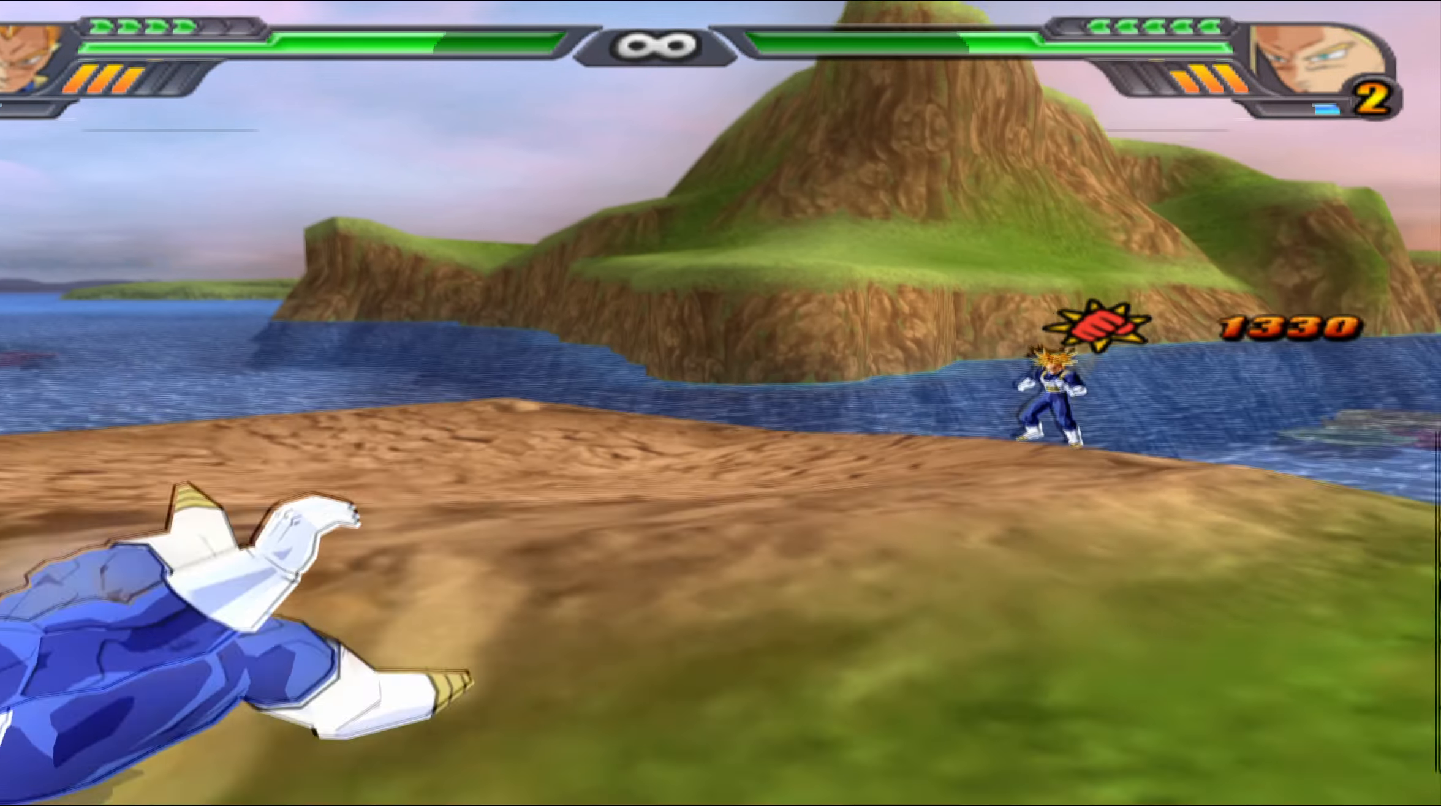
{"buttons": [], "left_stick": "center", "right_stick": "center", "events": [[17, "B", "down"], [100, "B", "up"], [183, "B", "down"], [267, "B", "up"], [333, "B", "down"], [450, "B", "up"]]}
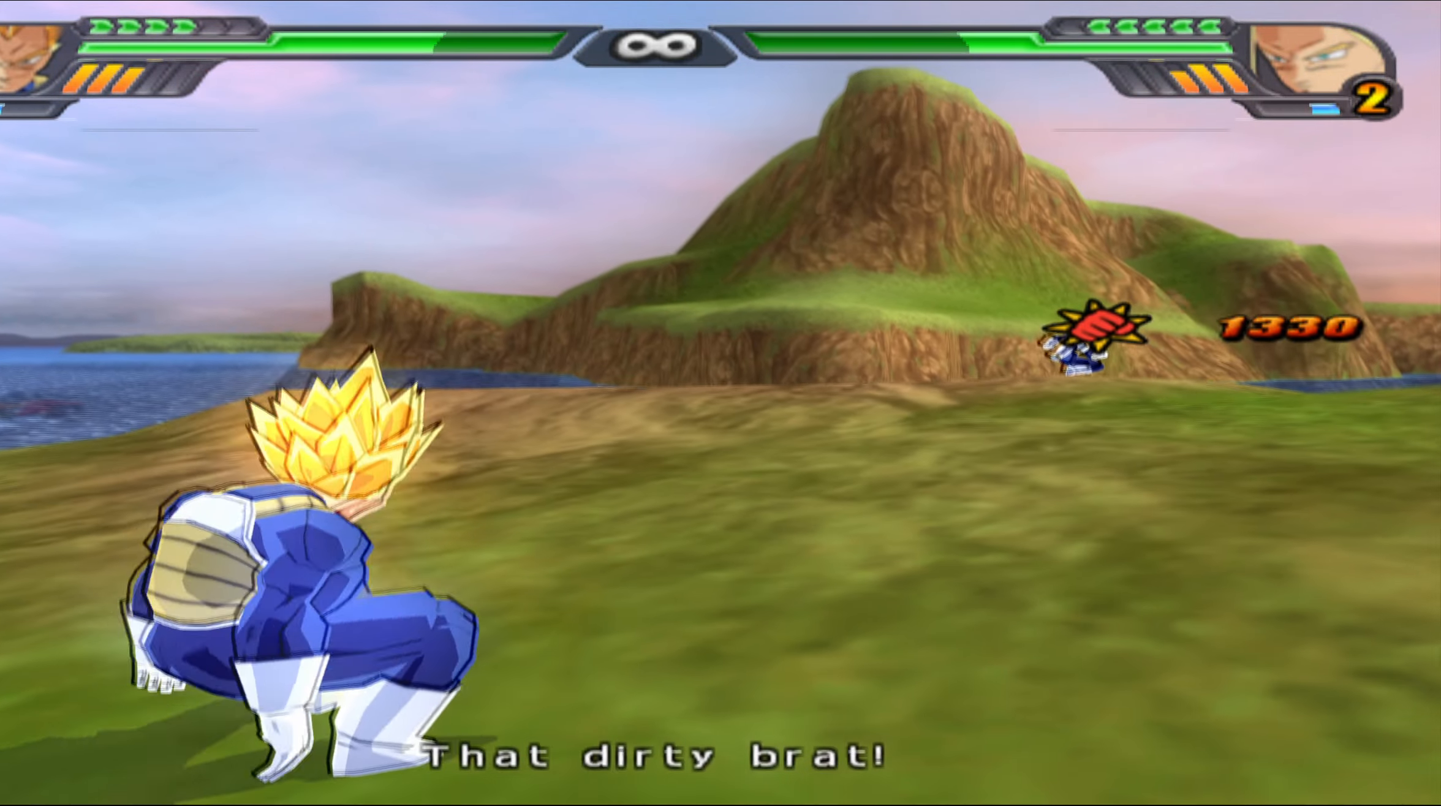
{"buttons": ["Y", "L2", "DPAD_UP"], "left_stick": "center", "right_stick": "center", "events": [[17, "B", "down"], [33, "L2", "down"], [117, "B", "up"], [417, "DPAD_UP", "down"], [483, "Y", "down"]]}
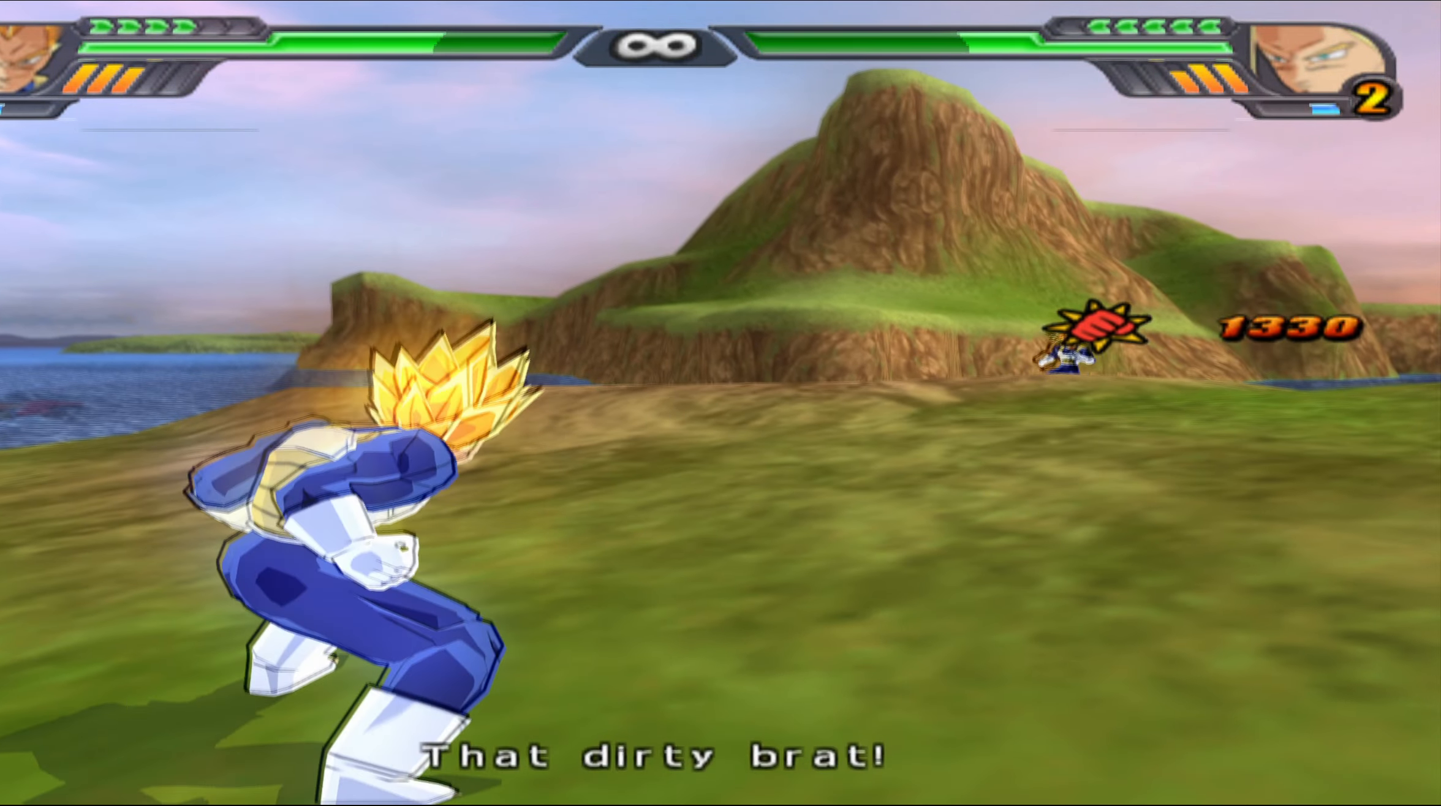
{"buttons": ["DPAD_UP"], "left_stick": "center", "right_stick": "center", "events": [[67, "Y", "up"], [167, "X", "down"], [200, "L2", "up"], [250, "X", "up"], [333, "X", "down"], [433, "X", "up"]]}
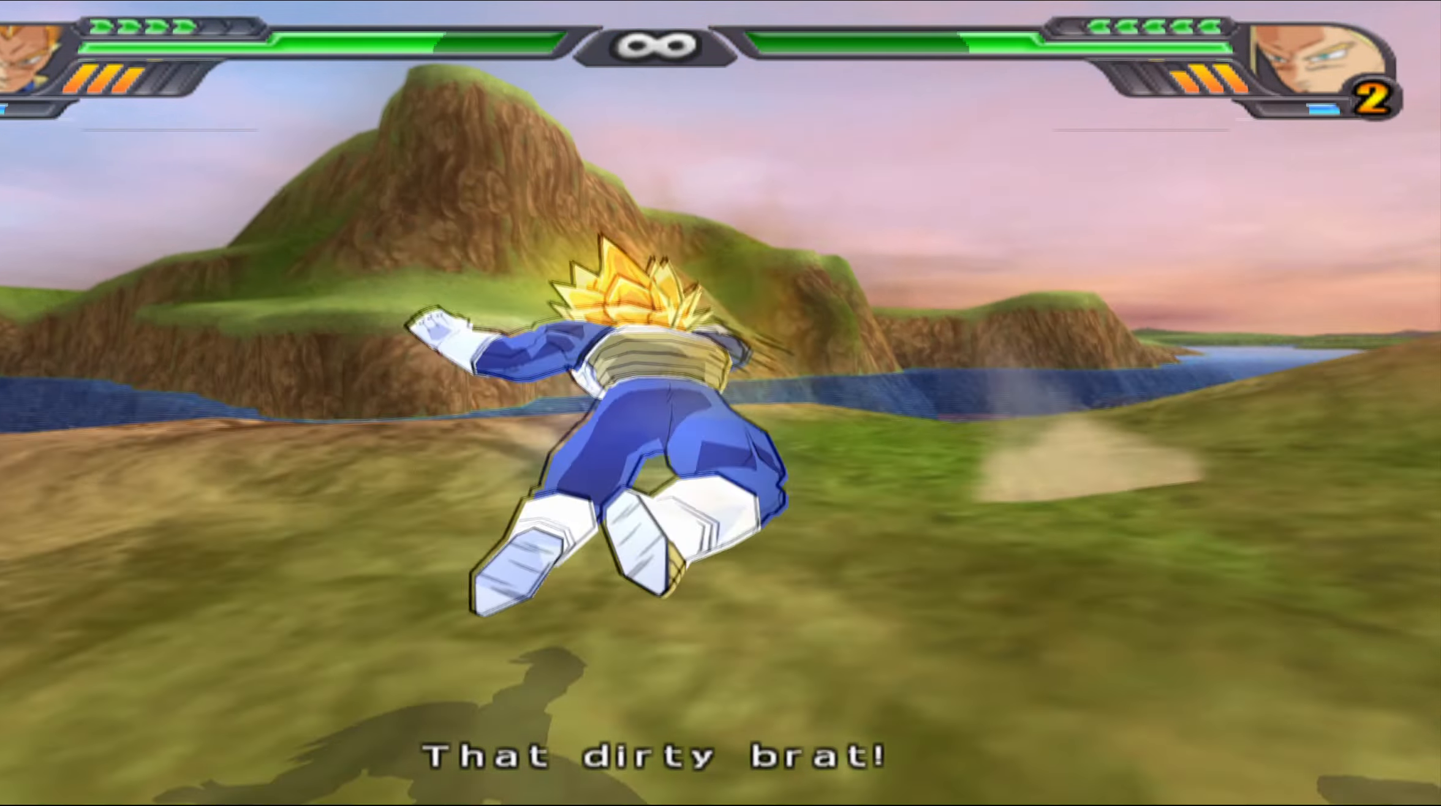
{"buttons": ["X"], "left_stick": "center", "right_stick": "center", "events": [[17, "X", "down"], [83, "X", "up"], [267, "X", "down"], [383, "X", "up"], [400, "DPAD_UP", "up"], [450, "X", "down"]]}
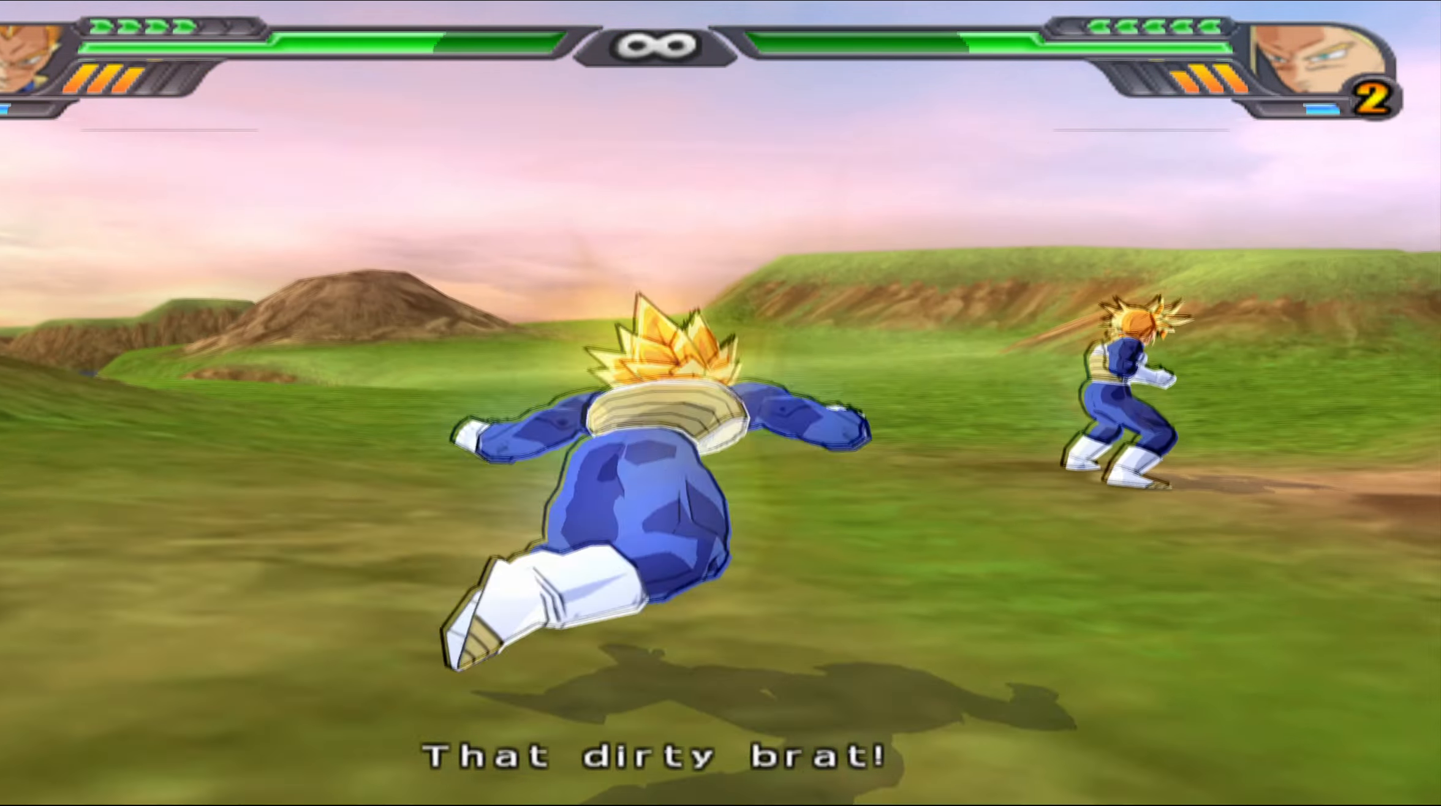
{"buttons": ["Y"], "left_stick": "center", "right_stick": "center", "events": [[50, "X", "up"], [167, "Y", "down"], [217, "DPAD_UP", "down"], [250, "Y", "up"], [300, "Y", "down"], [383, "DPAD_UP", "up"], [417, "Y", "up"], [483, "Y", "down"]]}
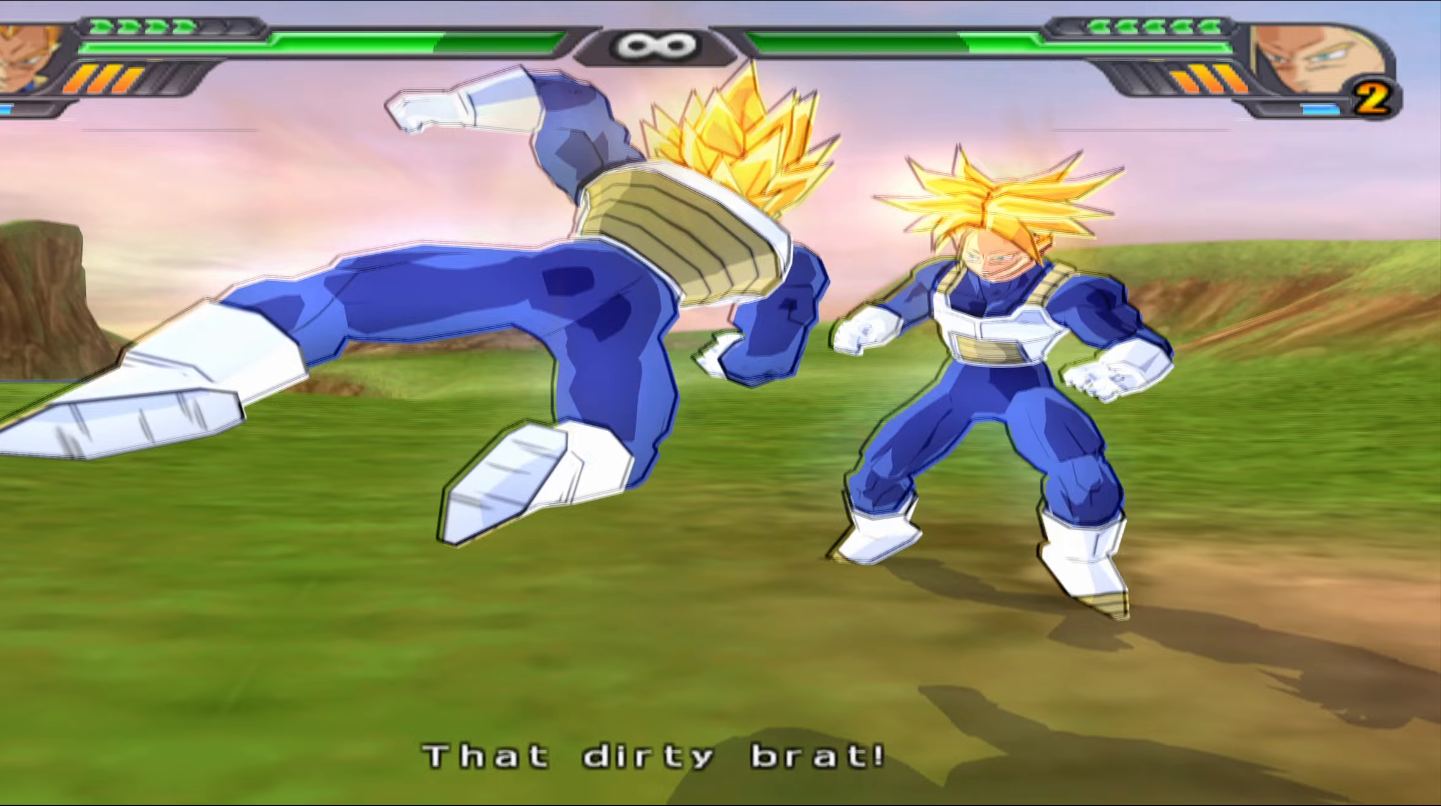
{"buttons": [], "left_stick": "center", "right_stick": "center", "events": [[83, "Y", "up"], [183, "X", "down"], [267, "X", "up"], [350, "X", "down"], [467, "X", "up"]]}
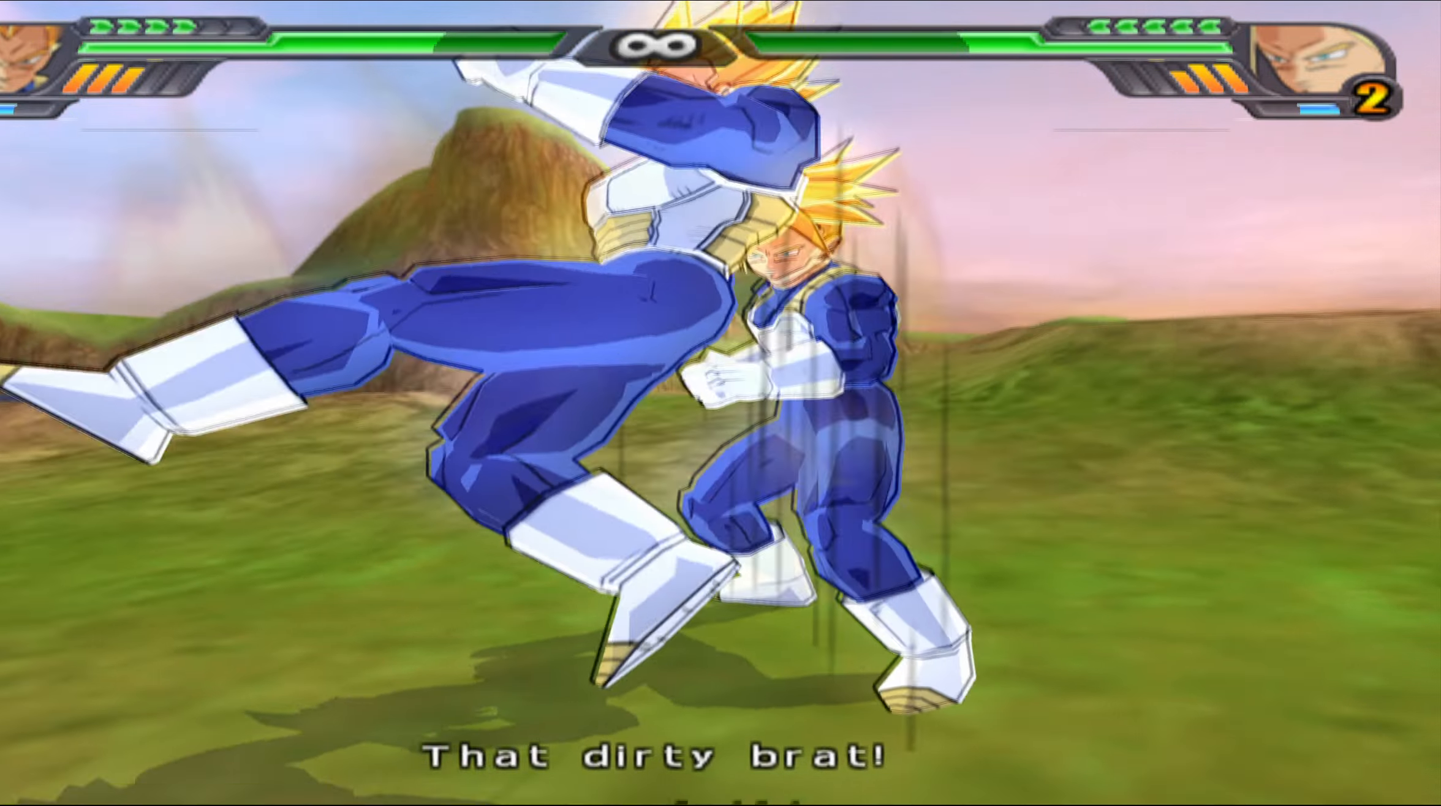
{"buttons": ["B", "DPAD_LEFT"], "left_stick": "center", "right_stick": "center", "events": [[233, "B", "down"], [233, "DPAD_LEFT", "down"], [350, "B", "up"], [400, "B", "down"]]}
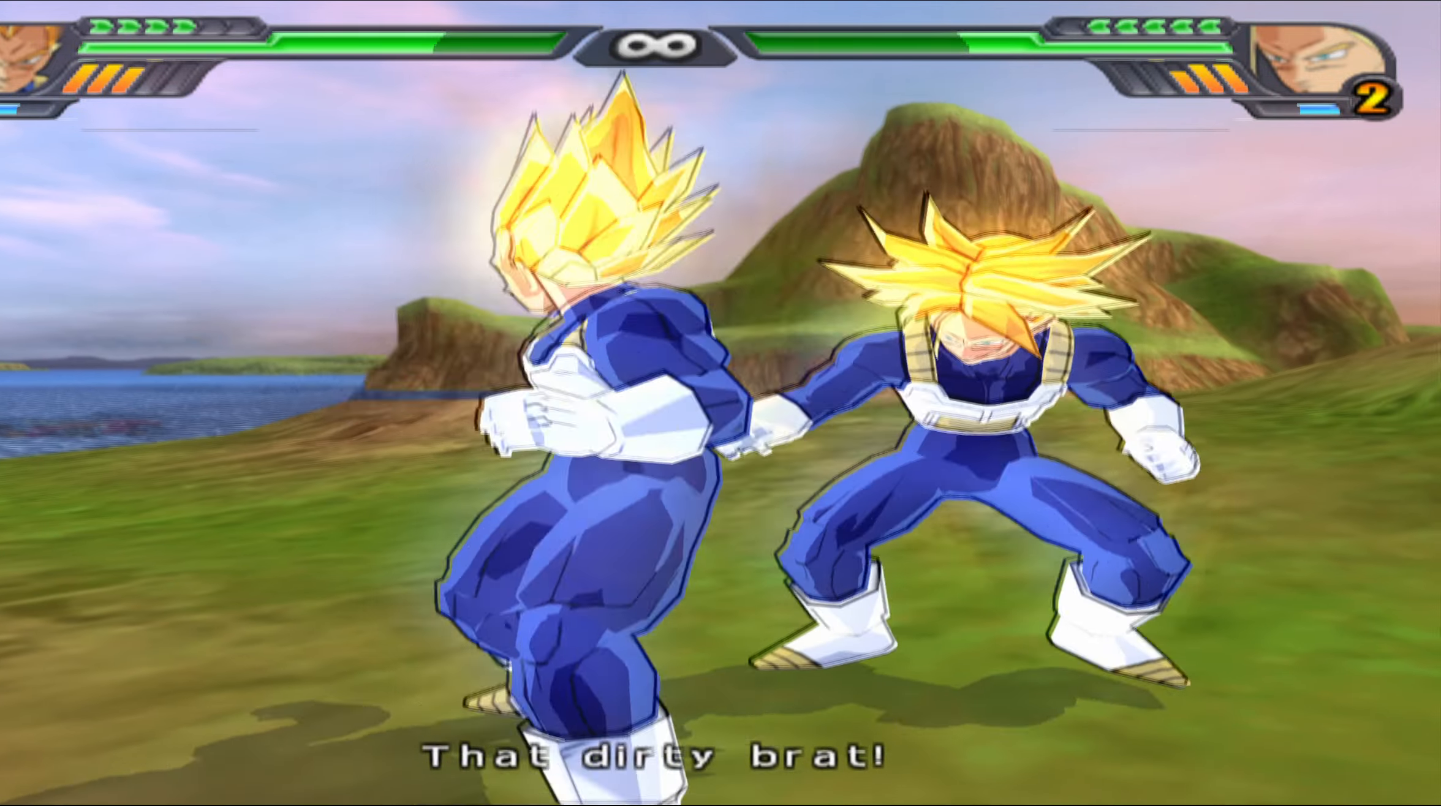
{"buttons": ["B"], "left_stick": "center", "right_stick": "center", "events": [[283, "DPAD_LEFT", "up"]]}
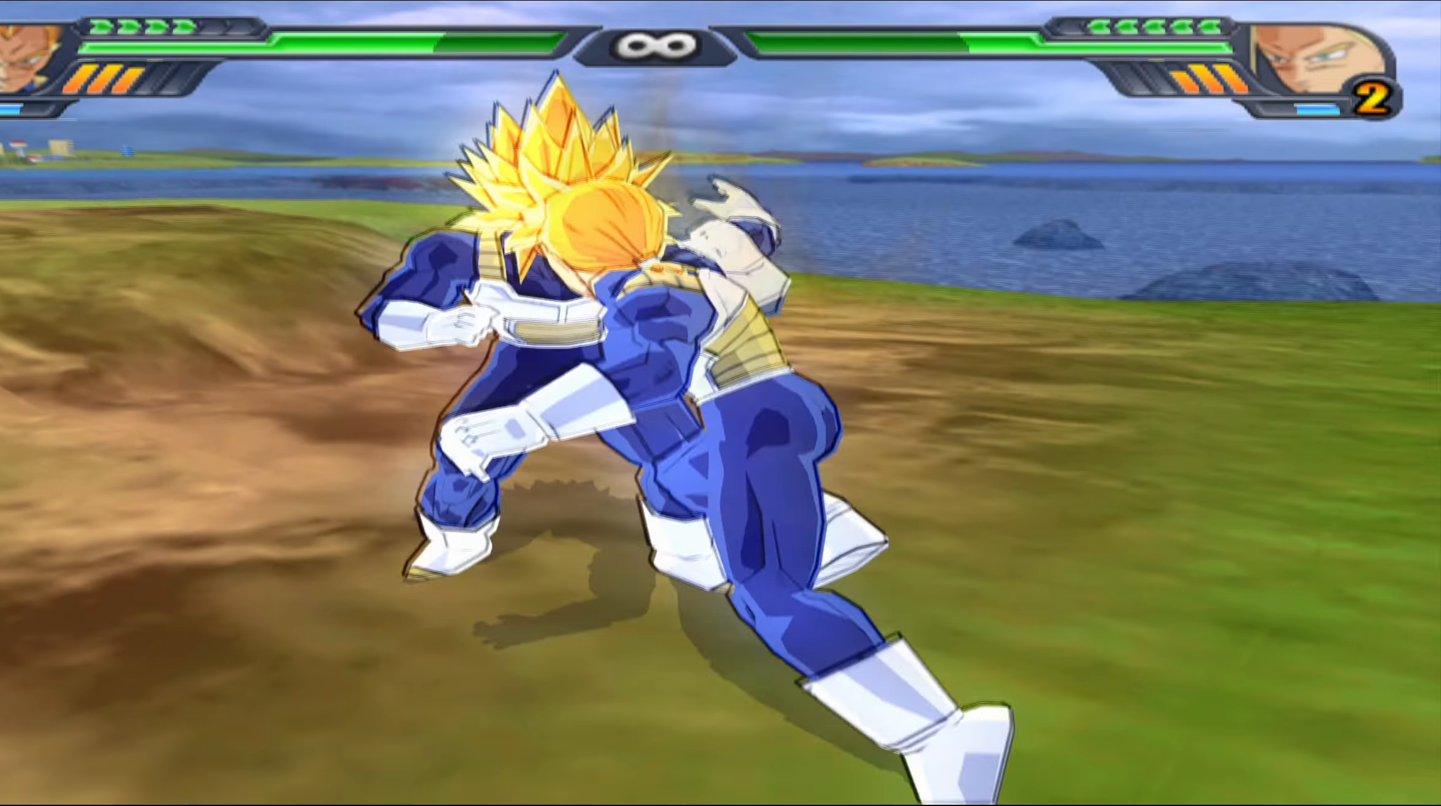
{"buttons": [], "left_stick": "center", "right_stick": "center", "events": [[17, "B", "up"], [67, "B", "down"], [200, "B", "up"], [250, "B", "down"], [383, "B", "up"]]}
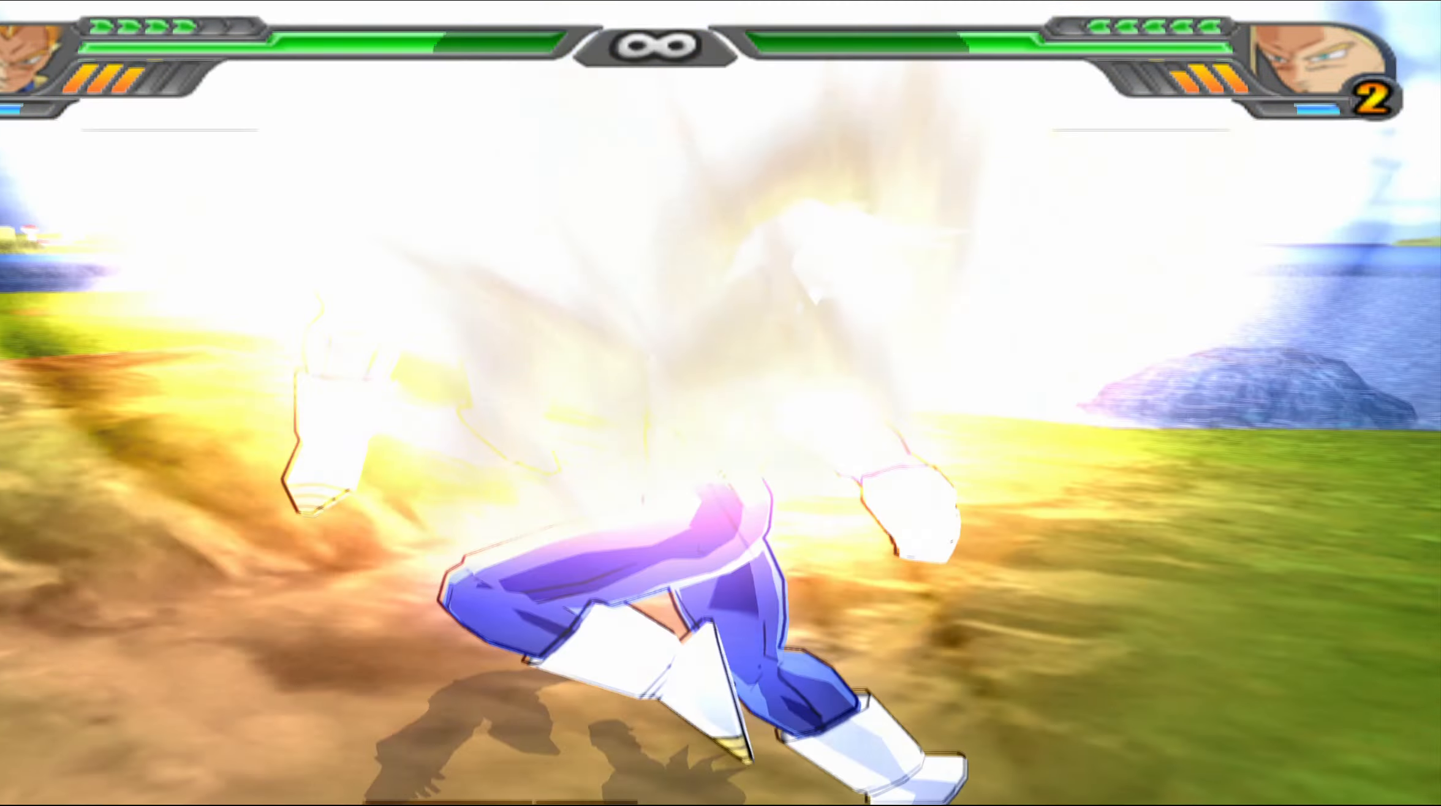
{"buttons": ["DPAD_UP"], "left_stick": "center", "right_stick": "center", "events": [[317, "DPAD_UP", "down"]]}
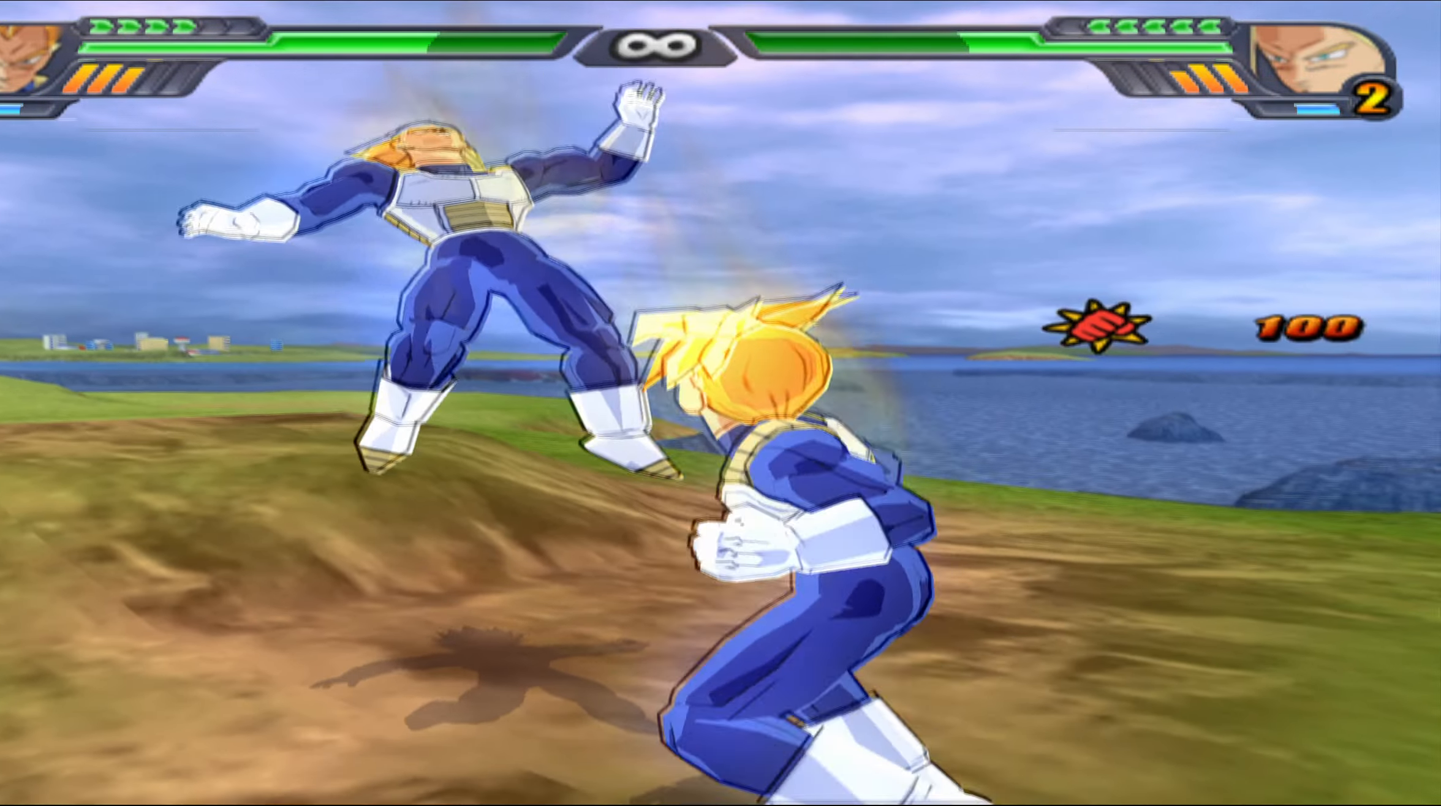
{"buttons": ["DPAD_UP"], "left_stick": "center", "right_stick": "center", "events": []}
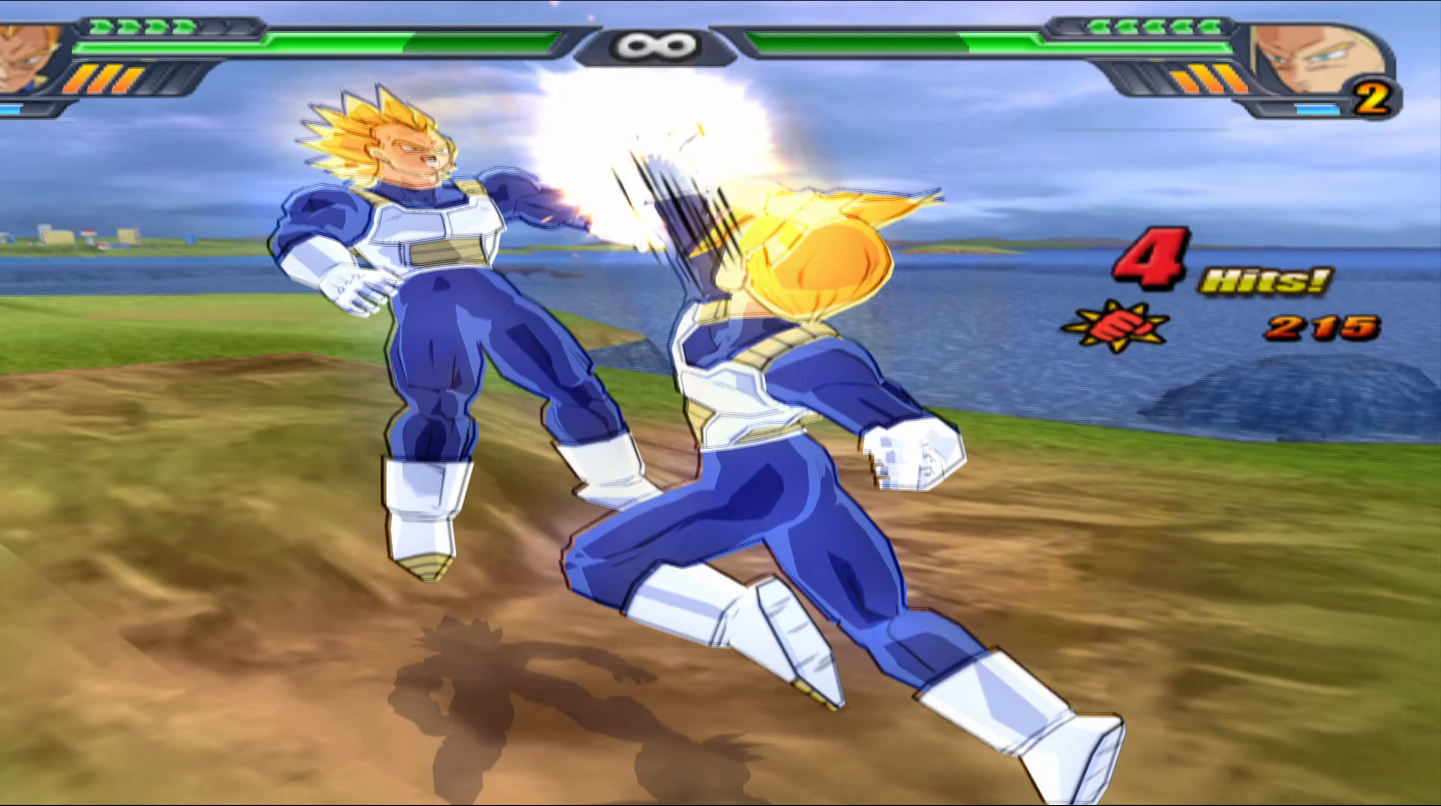
{"buttons": ["DPAD_UP"], "left_stick": "center", "right_stick": "center", "events": []}
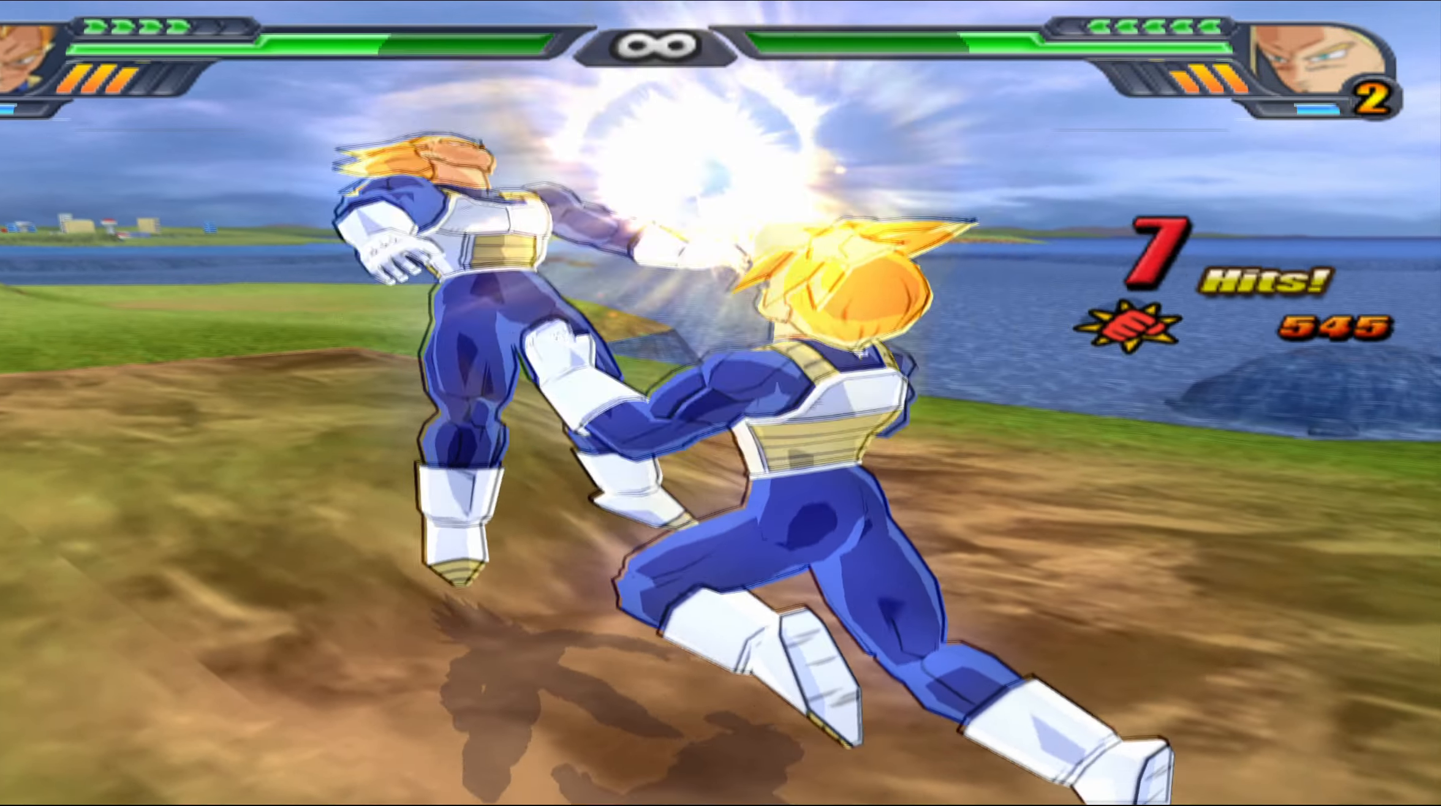
{"buttons": ["DPAD_UP"], "left_stick": "center", "right_stick": "center", "events": [[217, "B", "down"], [300, "B", "up"], [400, "B", "down"], [467, "B", "up"]]}
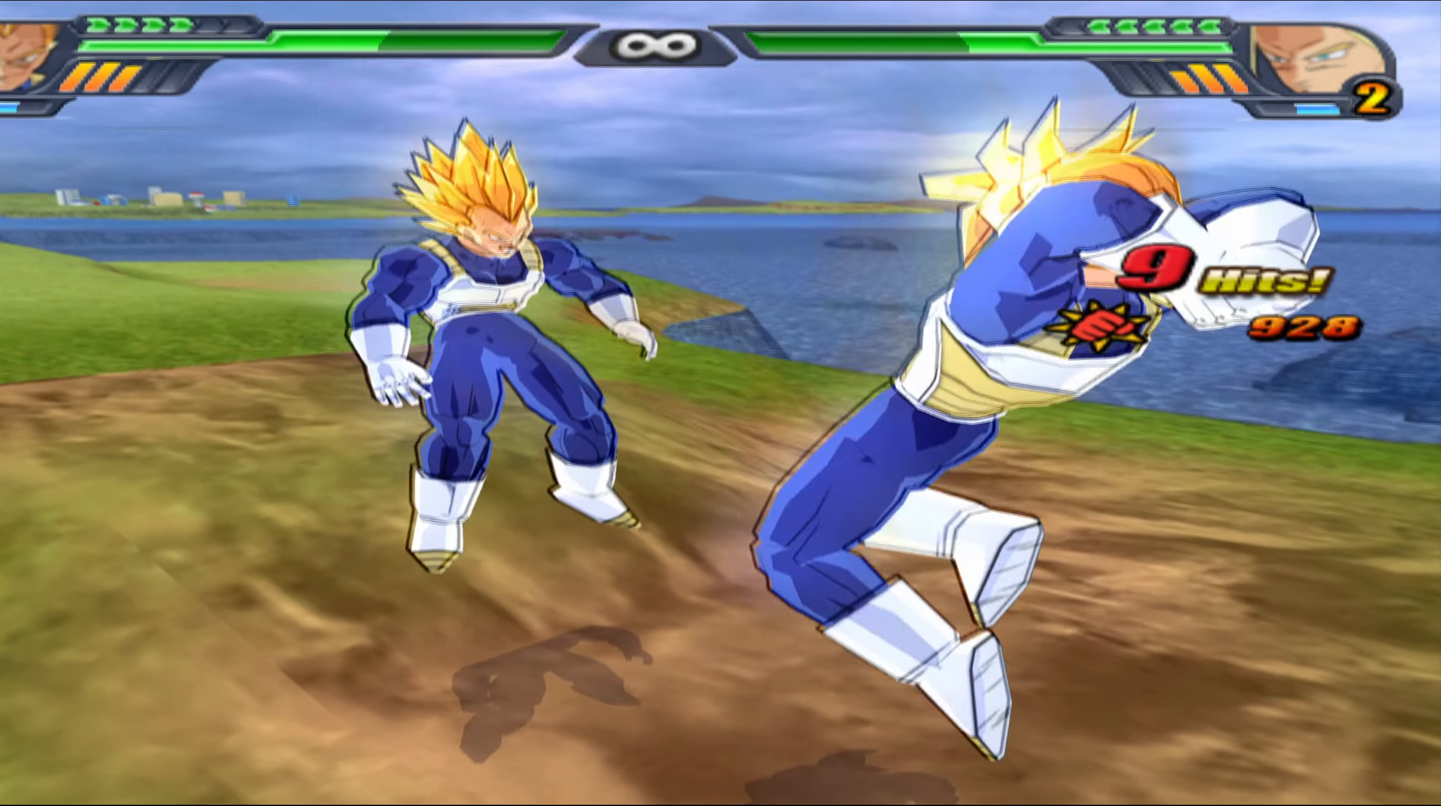
{"buttons": ["B", "DPAD_UP"], "left_stick": "center", "right_stick": "center", "events": [[33, "B", "down"], [117, "B", "up"], [200, "B", "down"], [267, "B", "up"], [350, "B", "down"], [417, "B", "up"], [500, "B", "down"]]}
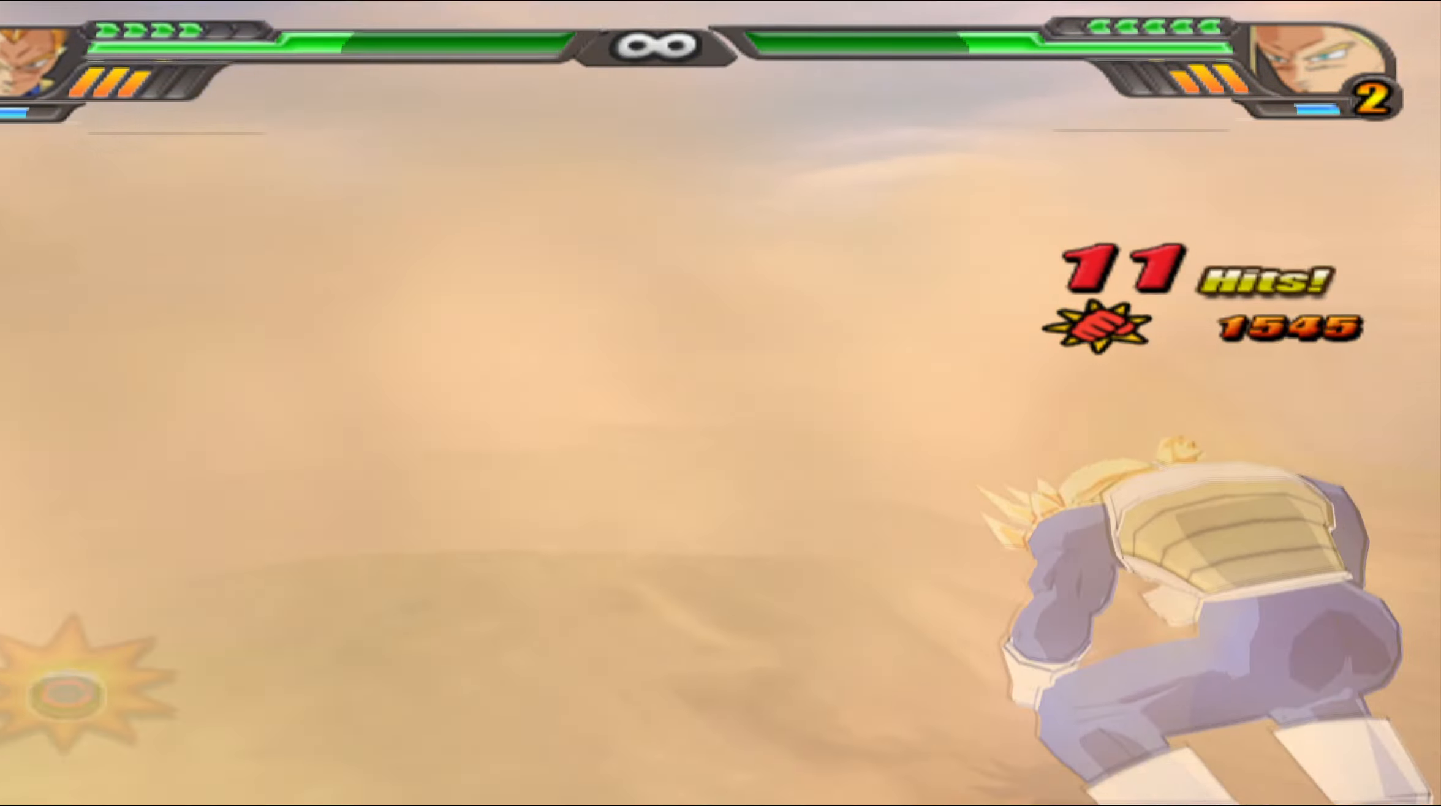
{"buttons": ["DPAD_UP"], "left_stick": "center", "right_stick": "center", "events": [[50, "B", "up"], [100, "B", "down"], [167, "B", "up"], [250, "B", "down"], [300, "B", "up"], [367, "B", "down"], [417, "B", "up"]]}
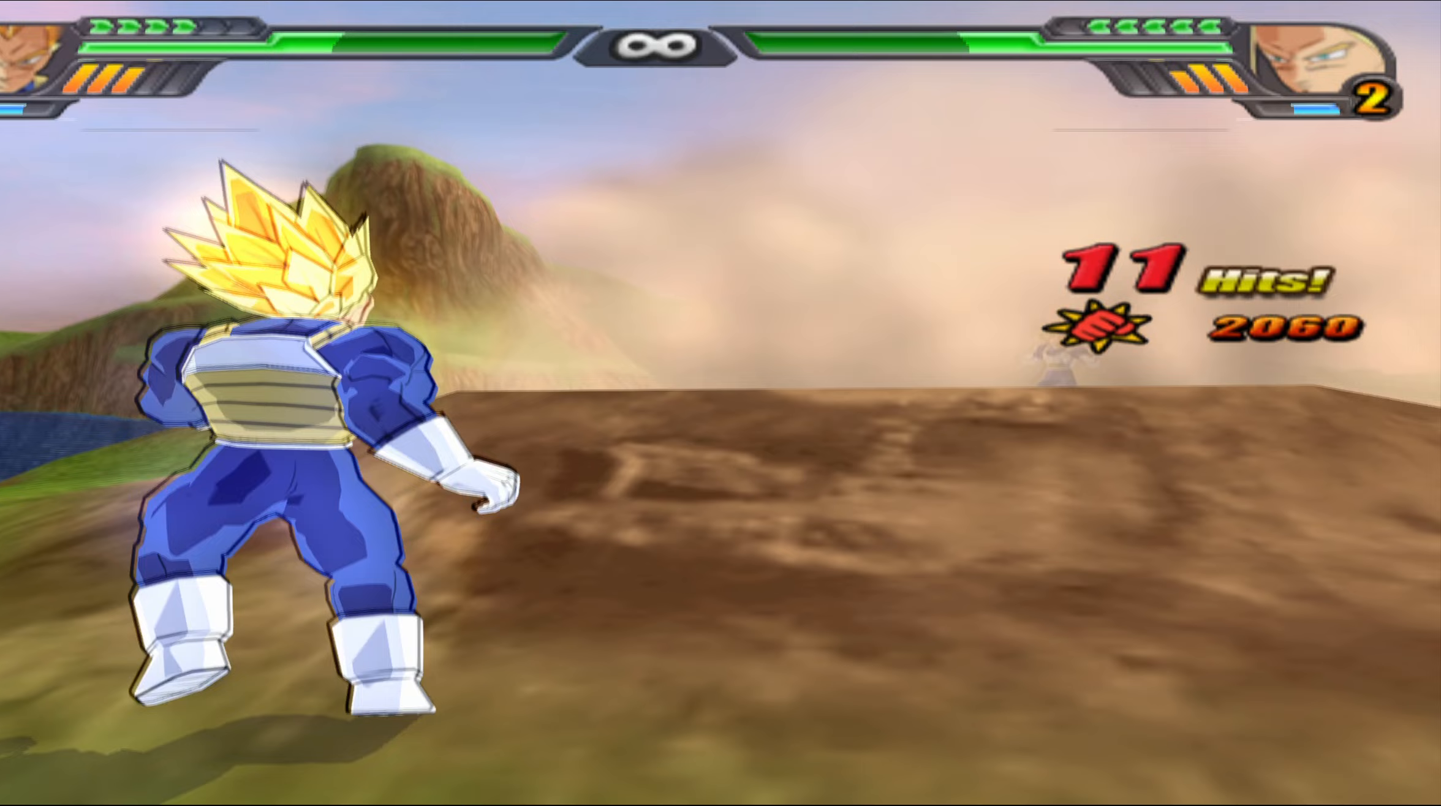
{"buttons": ["L2"], "left_stick": "center", "right_stick": "center", "events": [[17, "B", "down"], [67, "B", "up"], [183, "DPAD_UP", "up"], [267, "L2", "down"]]}
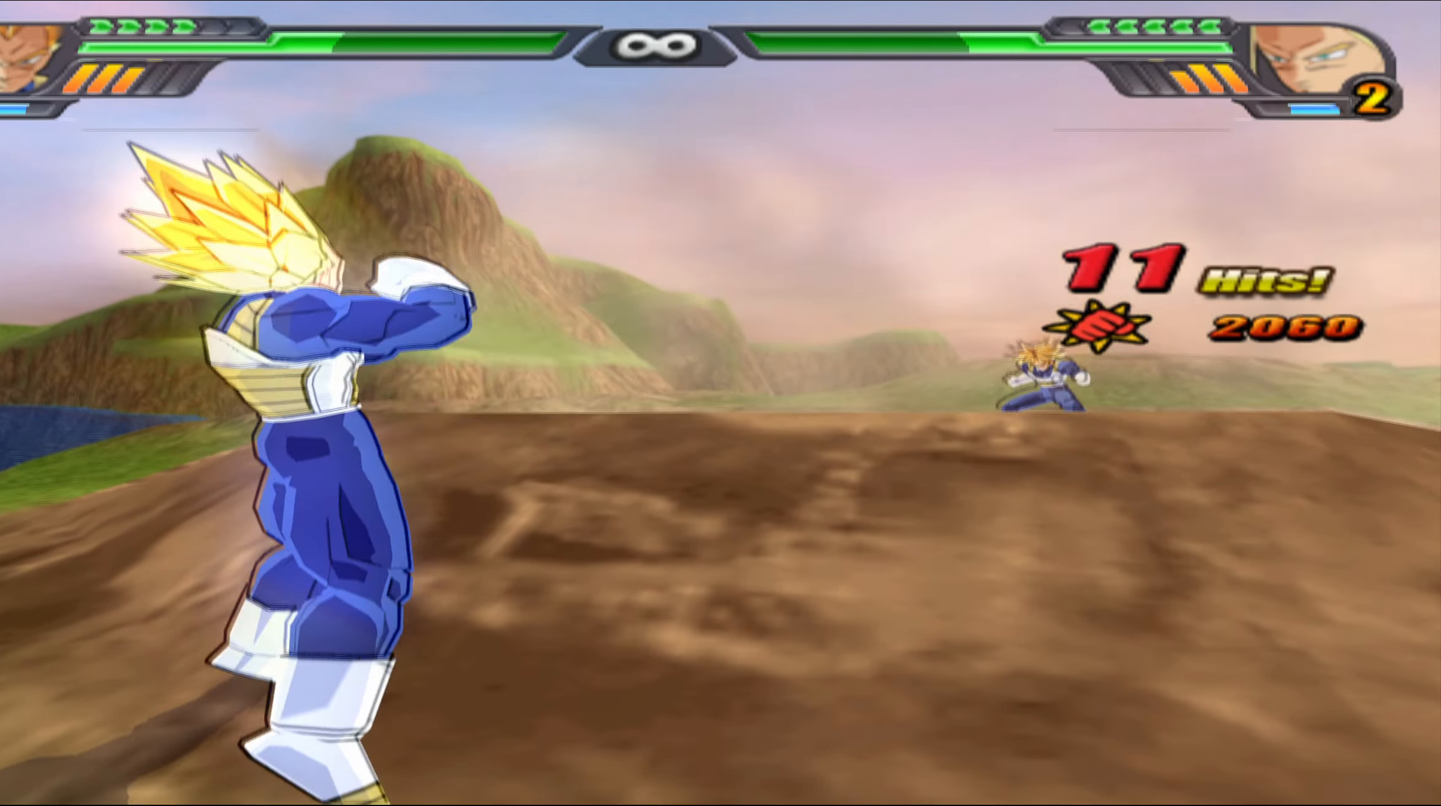
{"buttons": ["L2"], "left_stick": "center", "right_stick": "center", "events": []}
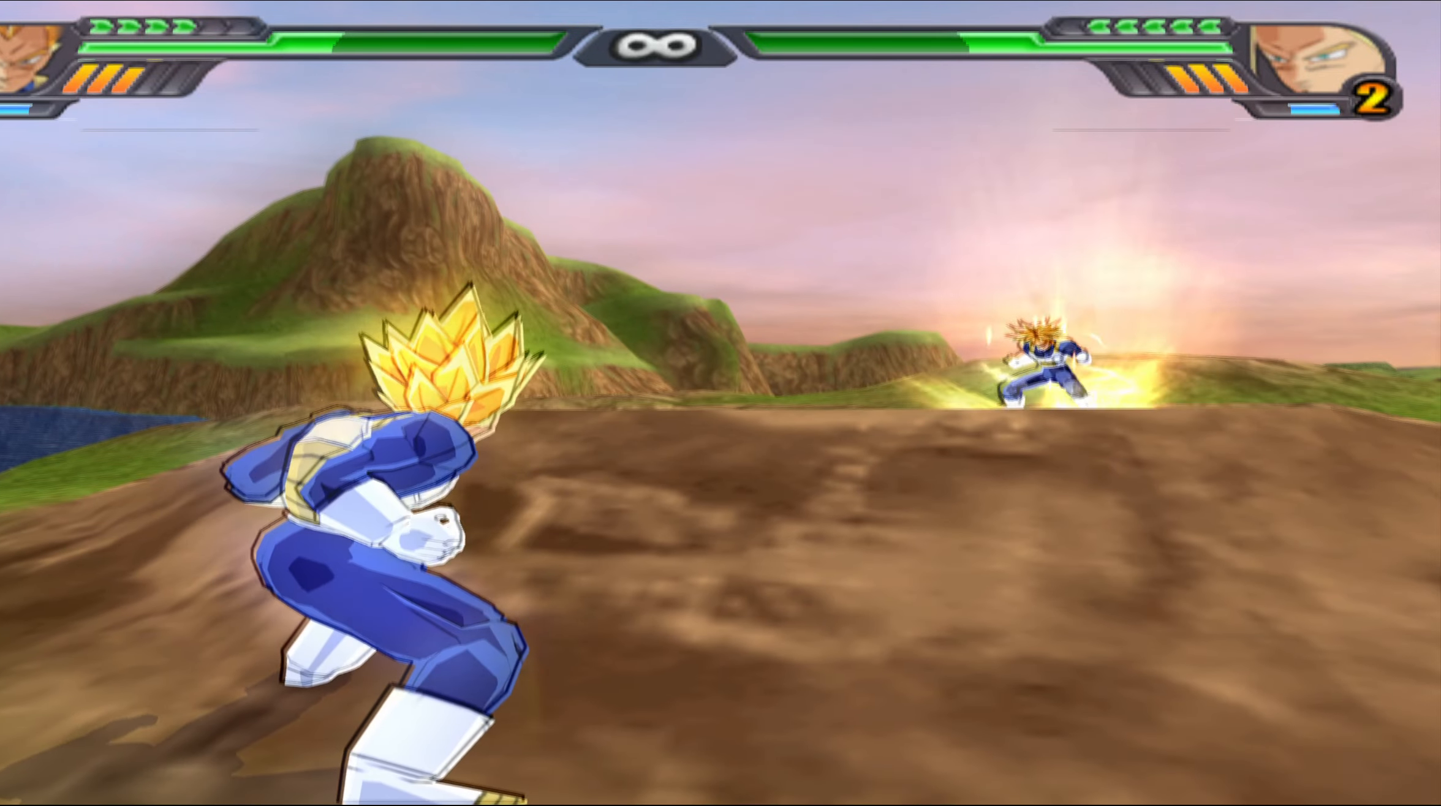
{"buttons": ["L2"], "left_stick": "center", "right_stick": "center", "events": []}
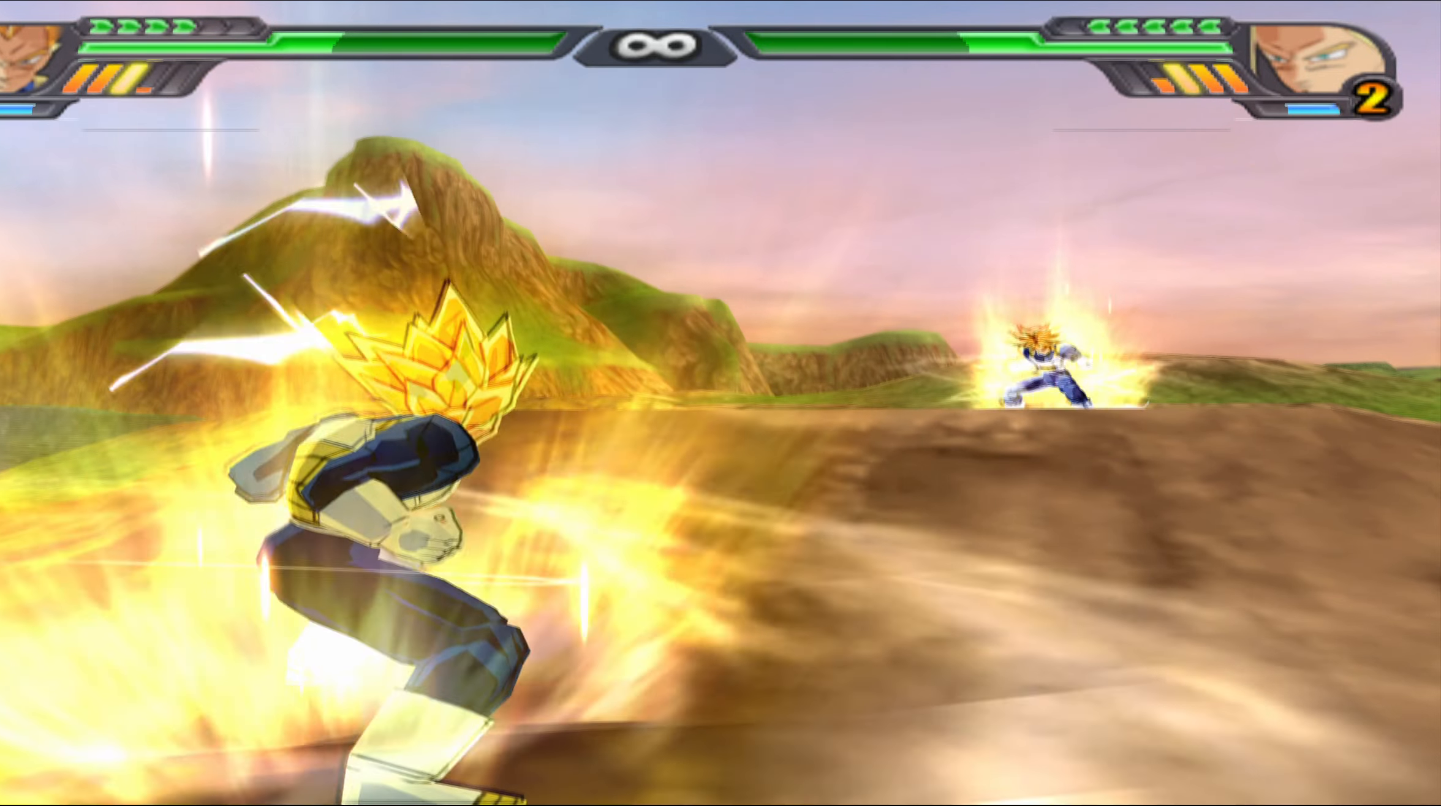
{"buttons": ["X", "L2", "DPAD_UP"], "left_stick": "center", "right_stick": "center", "events": [[17, "DPAD_UP", "down"], [133, "Y", "down"], [233, "Y", "up"], [317, "Y", "down"], [383, "Y", "up"], [467, "X", "down"]]}
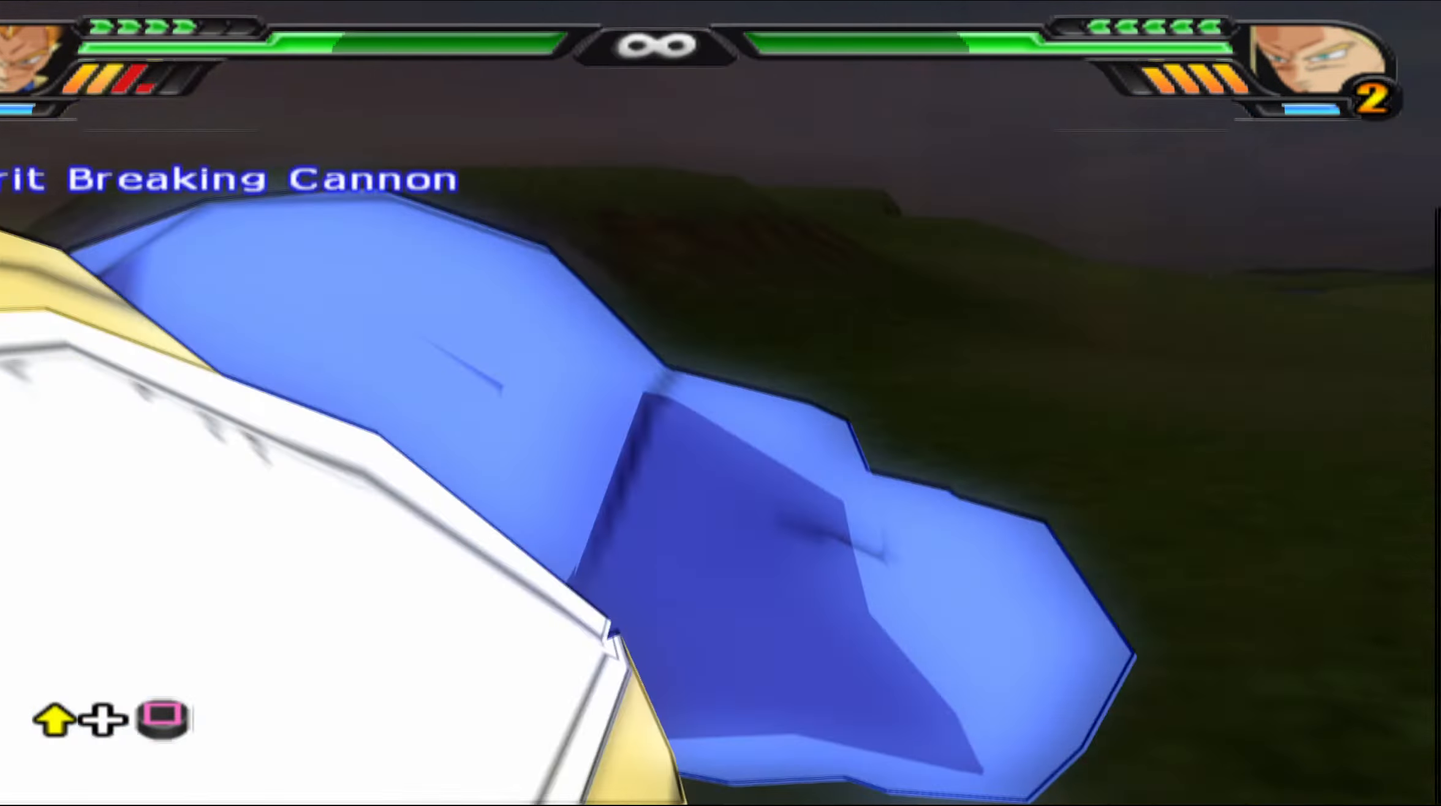
{"buttons": ["X", "DPAD_UP"], "left_stick": "center", "right_stick": "center", "events": [[50, "X", "up"], [117, "X", "down"], [217, "X", "up"], [233, "L2", "up"], [300, "X", "down"], [383, "X", "up"], [483, "X", "down"]]}
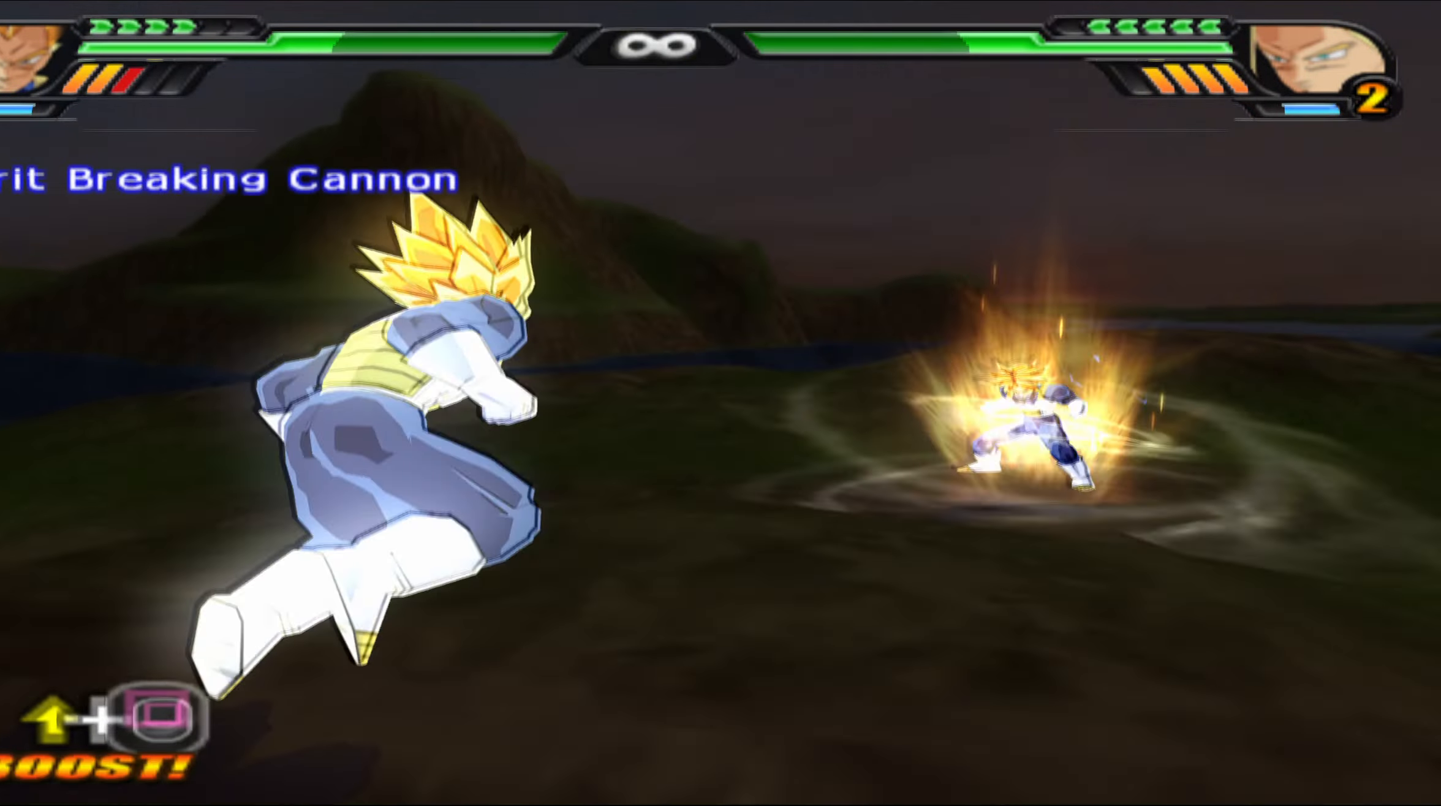
{"buttons": [], "left_stick": "center", "right_stick": "center", "events": [[67, "X", "up"], [133, "X", "down"], [167, "DPAD_UP", "up"], [217, "X", "up"]]}
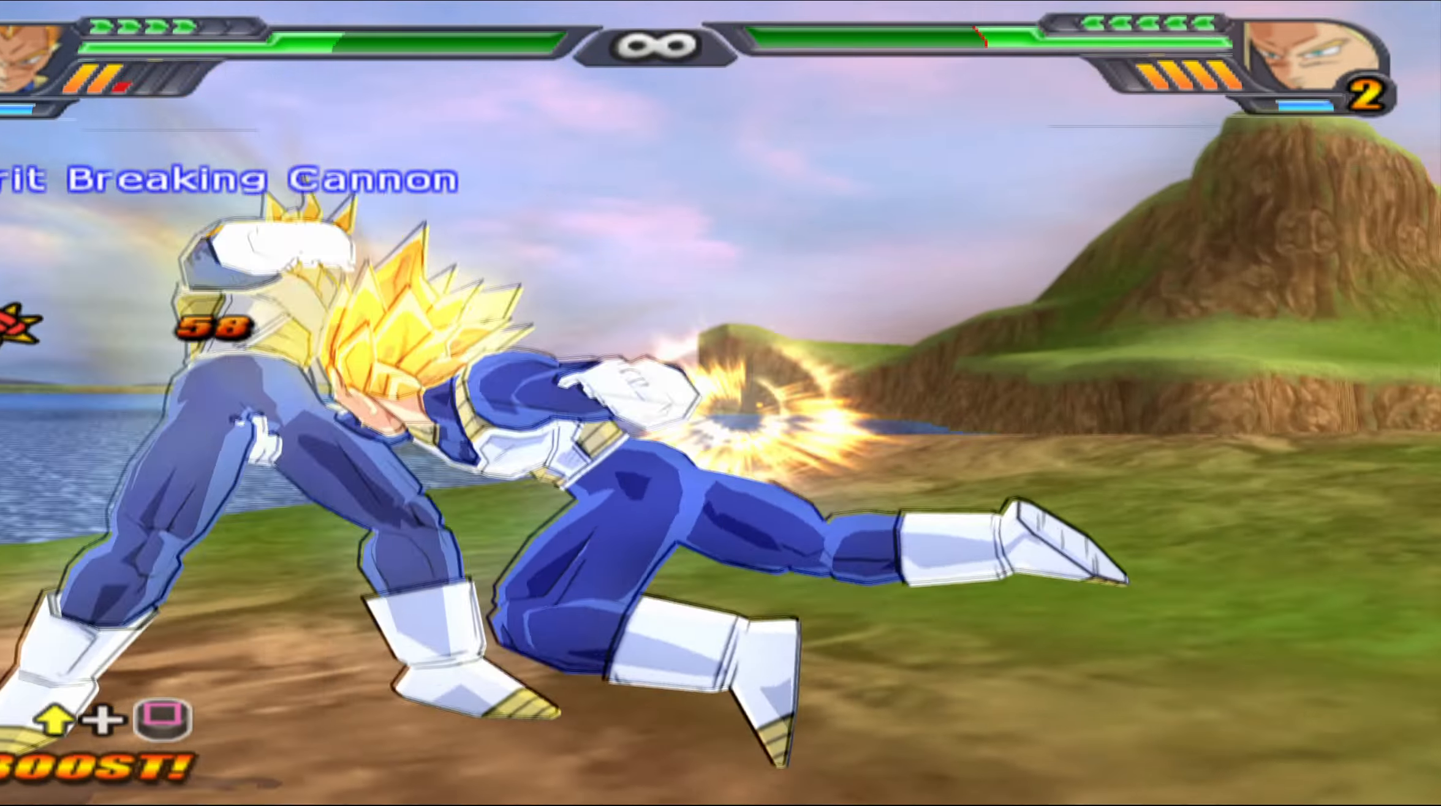
{"buttons": ["X", "DPAD_DOWN"], "left_stick": "center", "right_stick": "center", "events": [[133, "X", "down"], [233, "X", "up"], [317, "X", "down"], [417, "X", "up"], [433, "DPAD_DOWN", "down"], [500, "X", "down"]]}
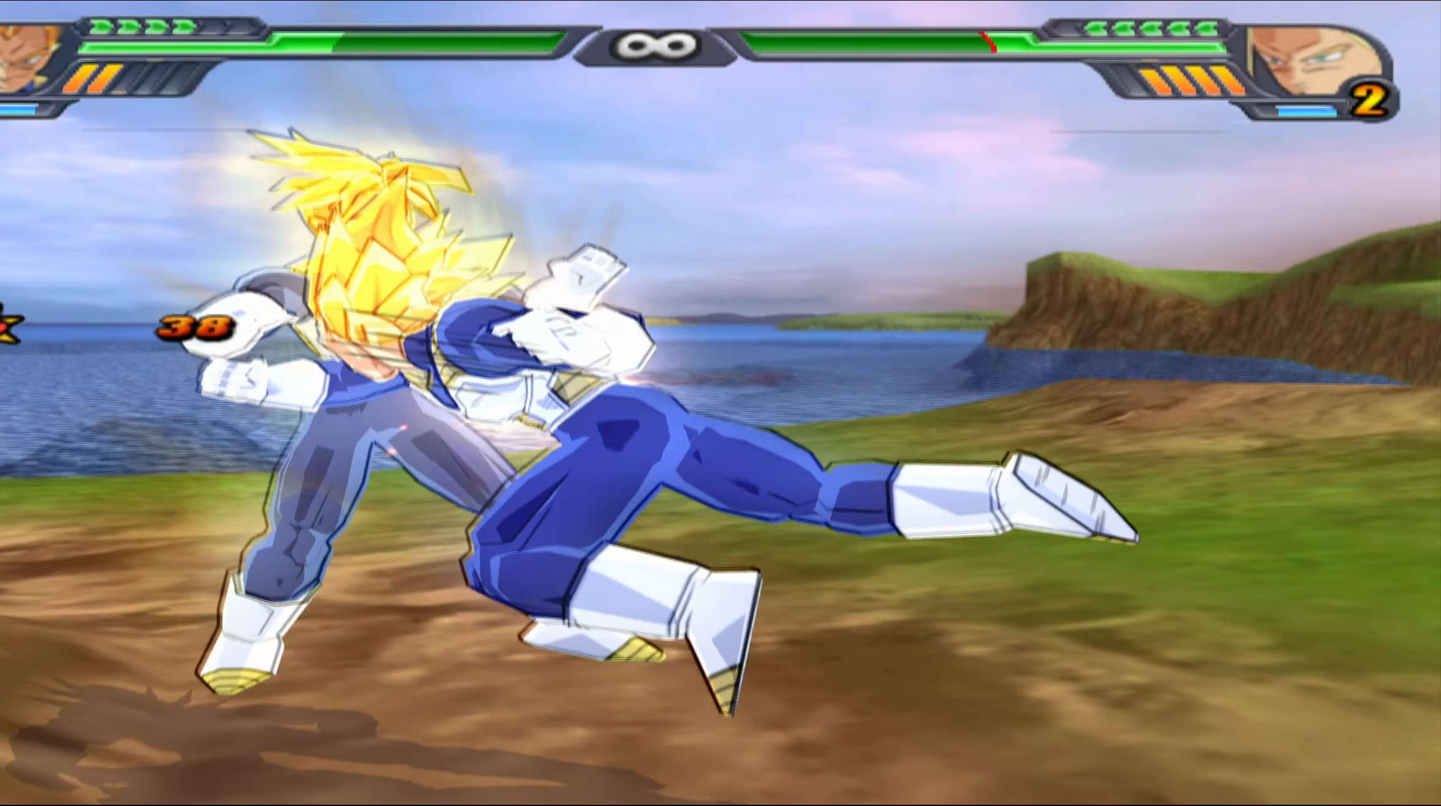
{"buttons": [], "left_stick": "center", "right_stick": "center", "events": [[83, "X", "up"], [100, "DPAD_DOWN", "up"], [183, "Y", "down"], [283, "Y", "up"], [333, "Y", "down"], [433, "Y", "up"]]}
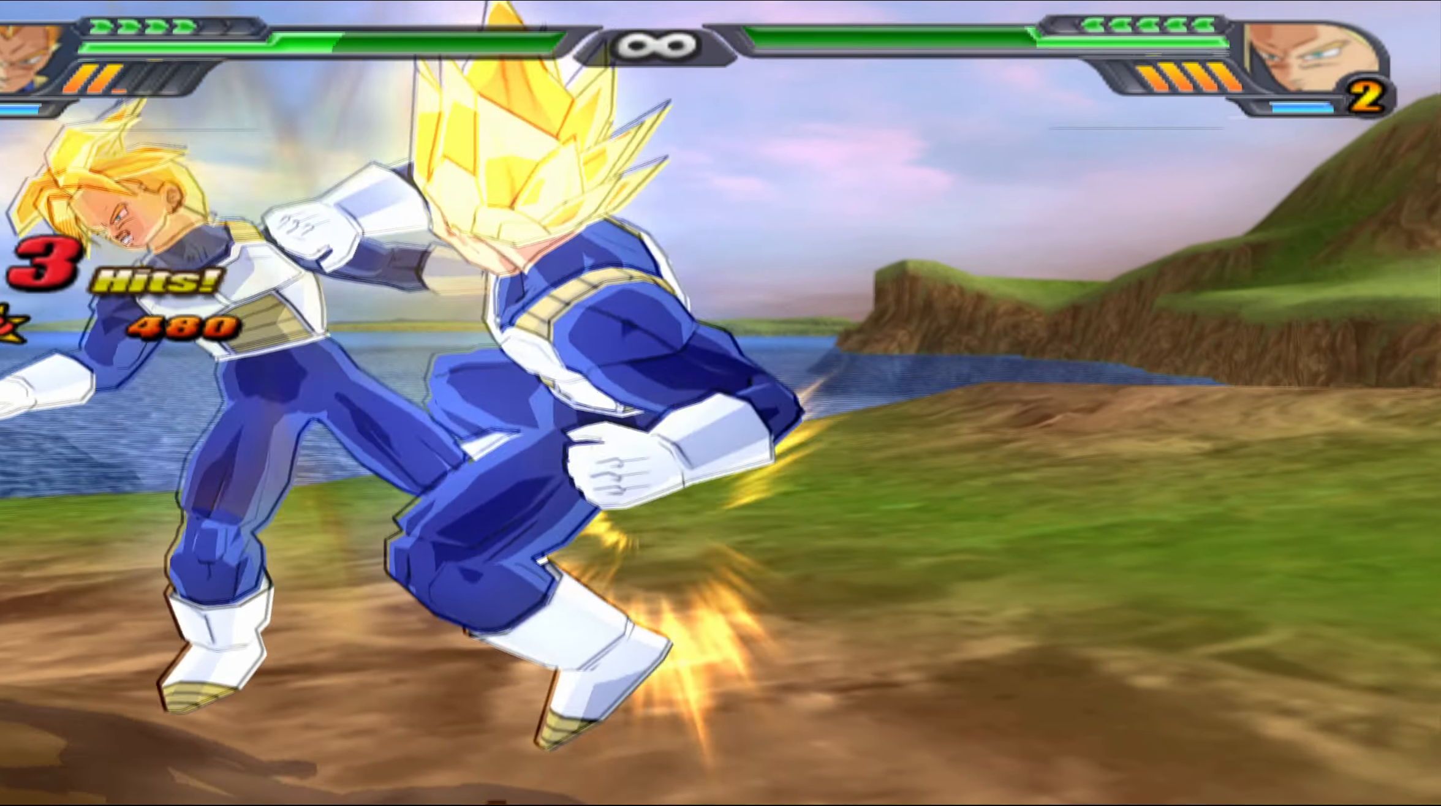
{"buttons": ["X"], "left_stick": "center", "right_stick": "center", "events": [[33, "X", "down"], [100, "X", "up"], [200, "X", "down"], [300, "X", "up"], [367, "X", "down"]]}
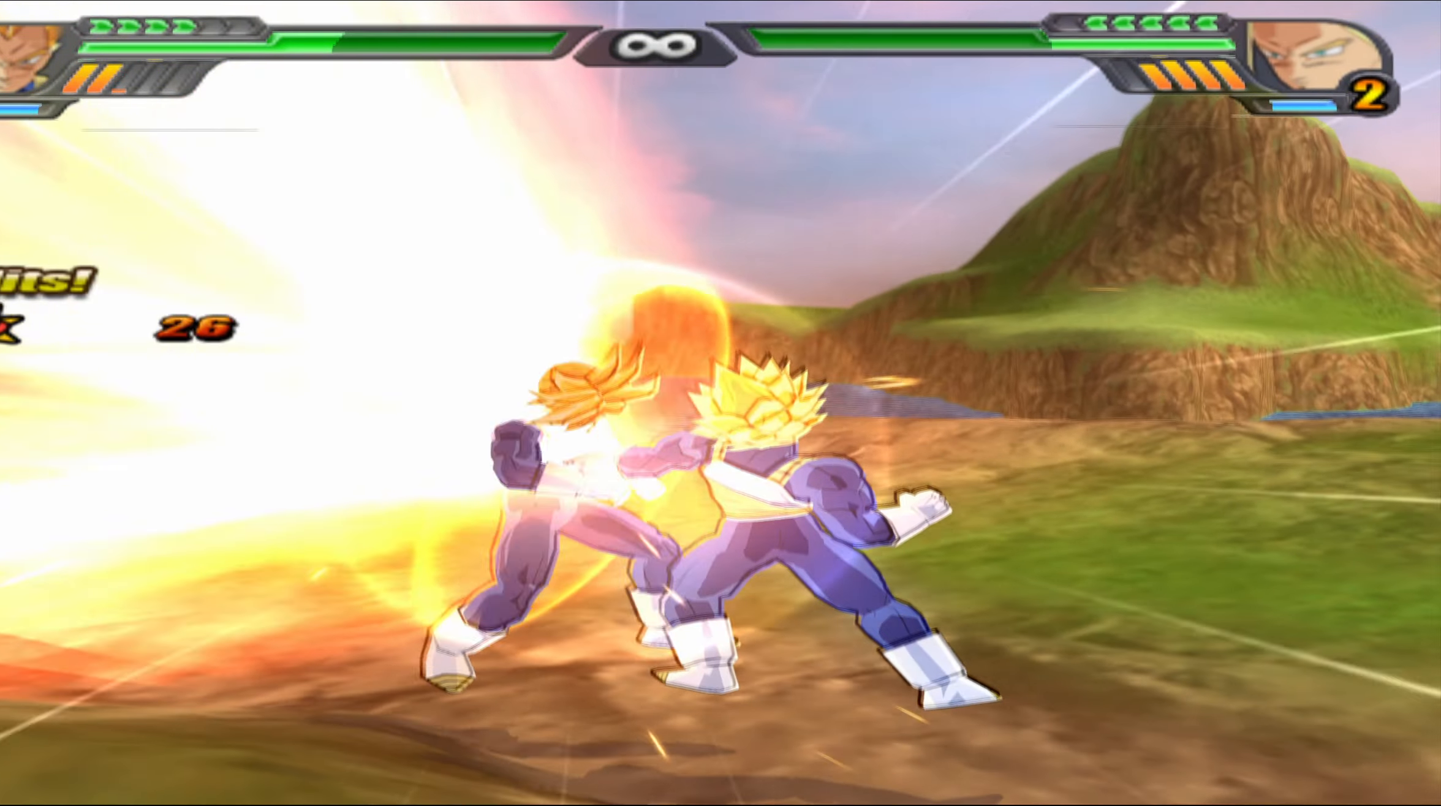
{"buttons": [], "left_stick": "center", "right_stick": "center", "events": [[100, "X", "up"], [183, "X", "down"], [300, "X", "up"], [383, "X", "down"], [500, "X", "up"]]}
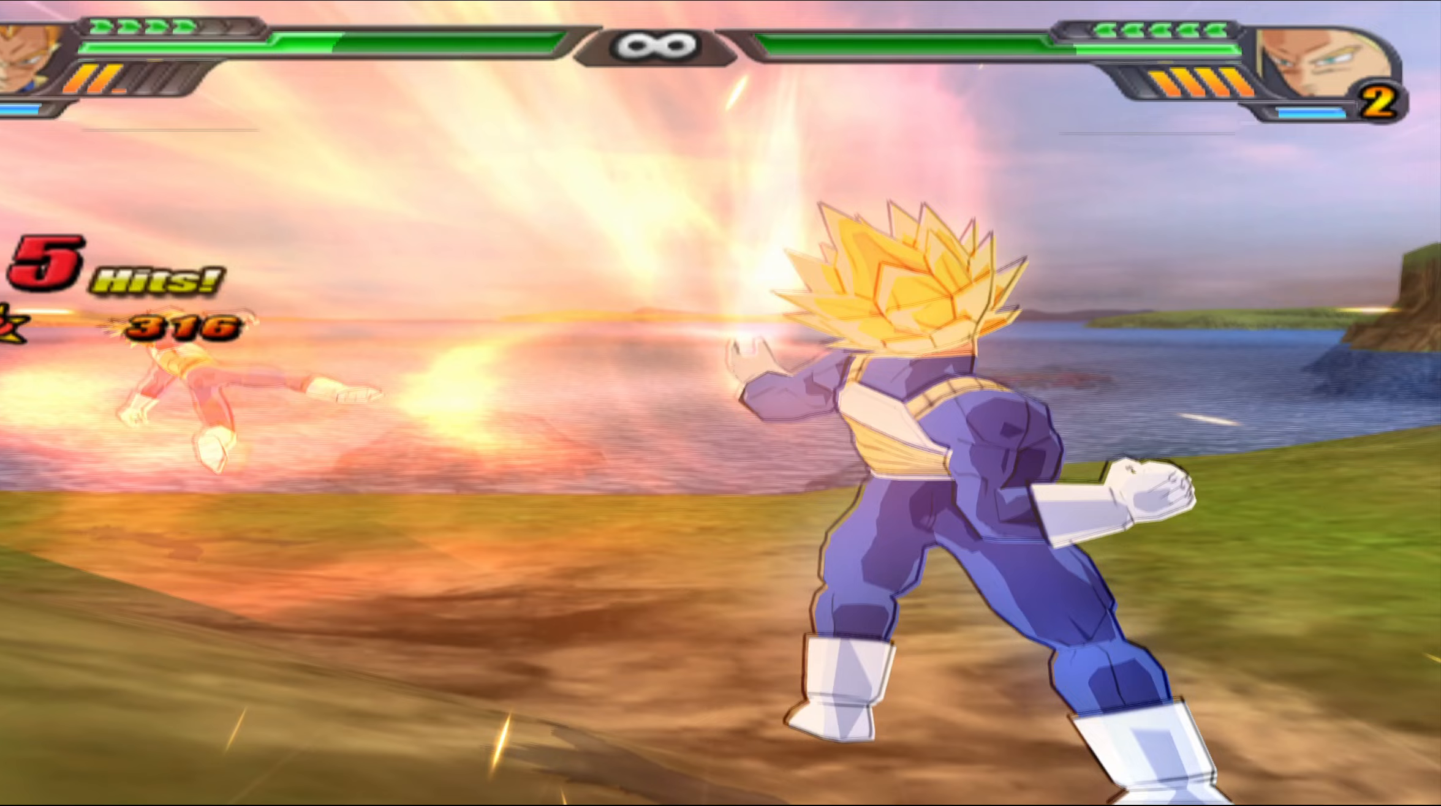
{"buttons": ["L2"], "left_stick": "center", "right_stick": "center", "events": [[150, "L2", "down"]]}
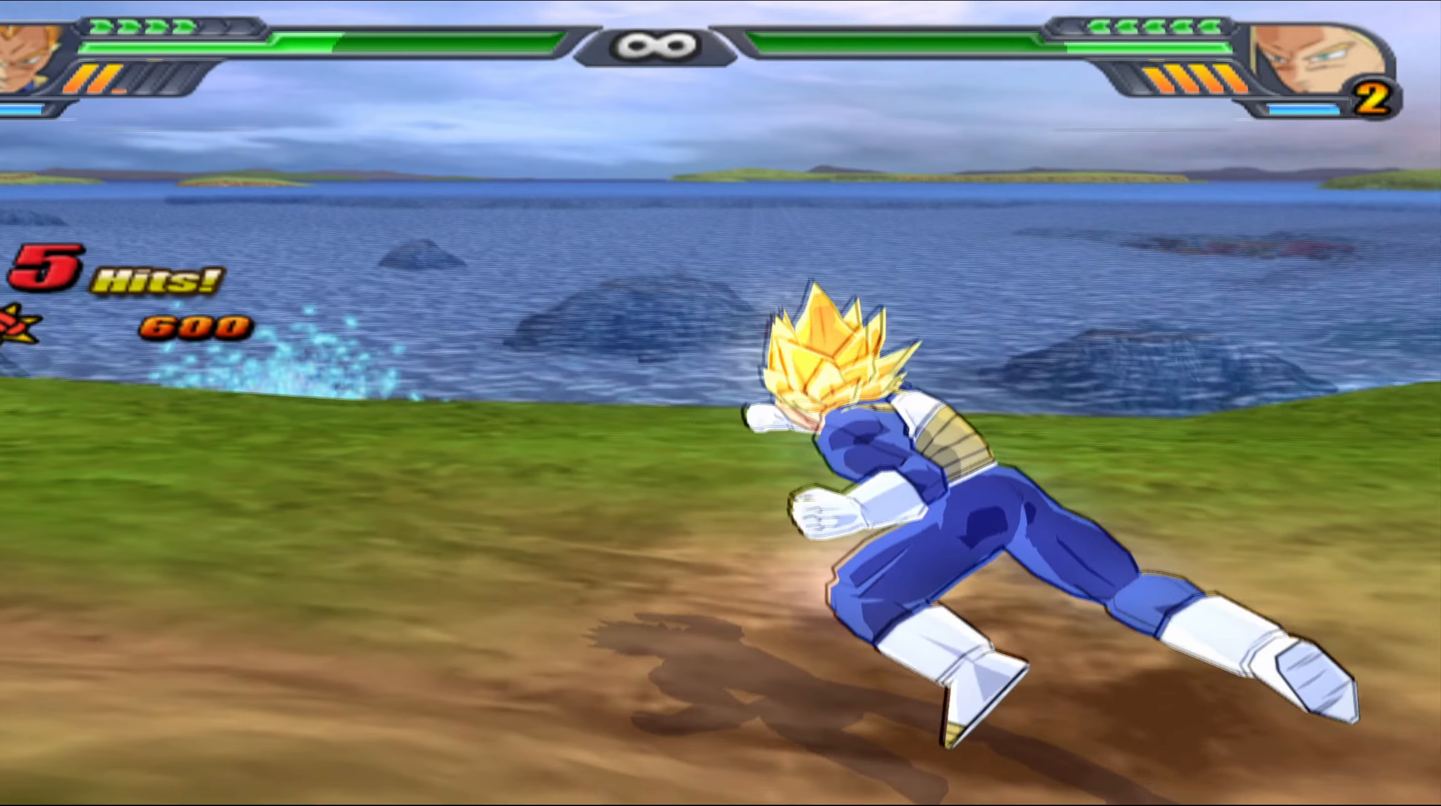
{"buttons": ["L2"], "left_stick": "center", "right_stick": "center", "events": []}
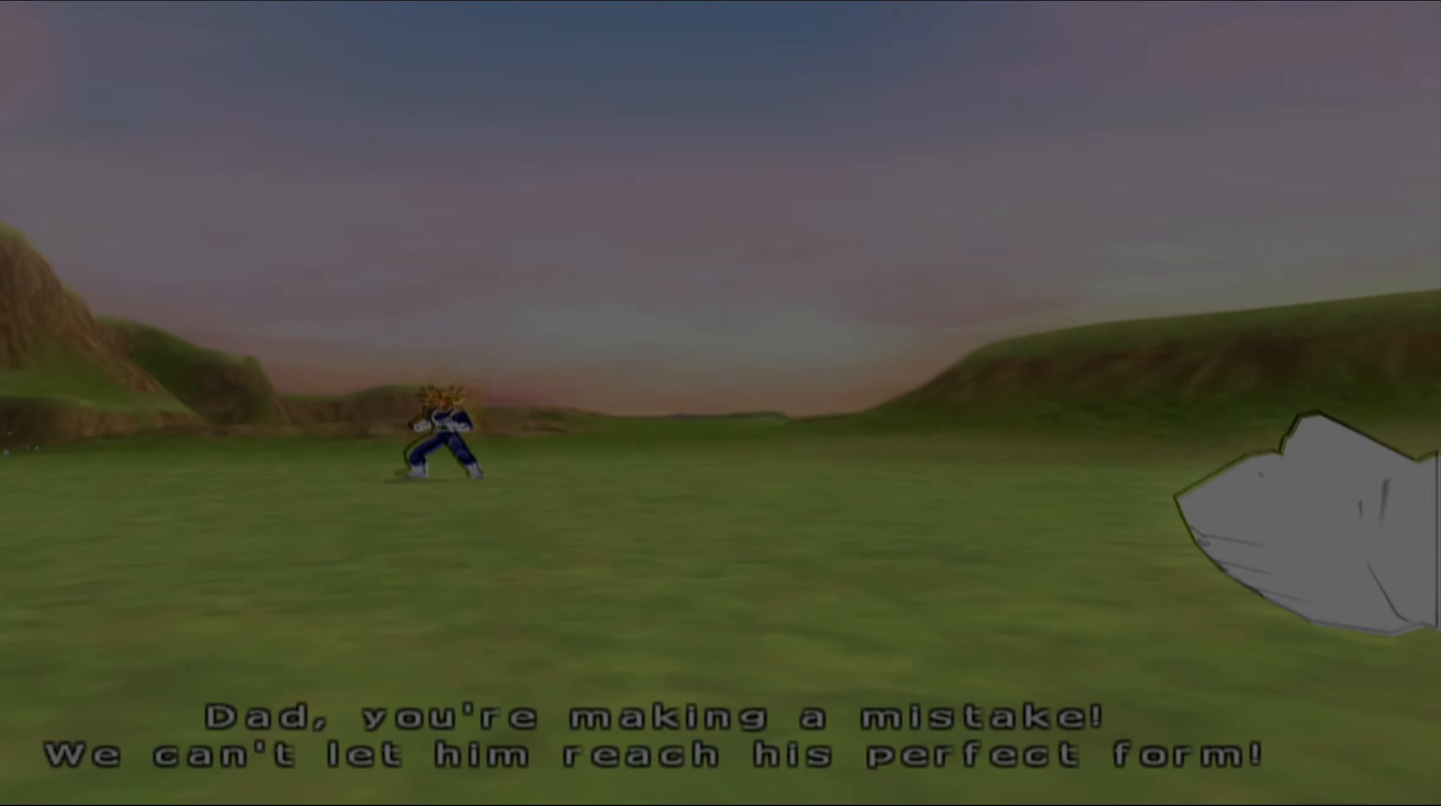
{"buttons": ["L2"], "left_stick": "center", "right_stick": "center", "events": []}
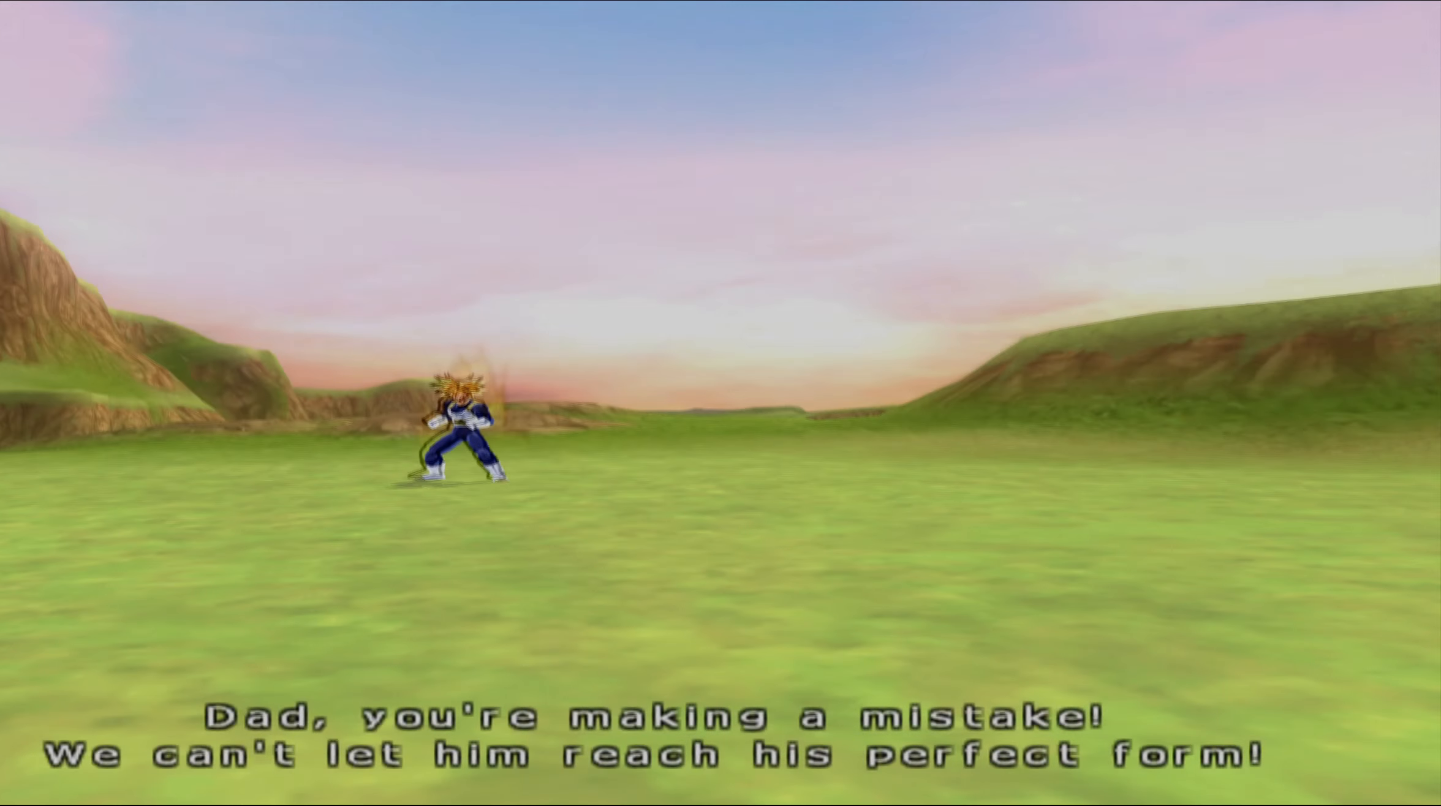
{"buttons": [], "left_stick": "center", "right_stick": "center", "events": [[300, "L2", "up"]]}